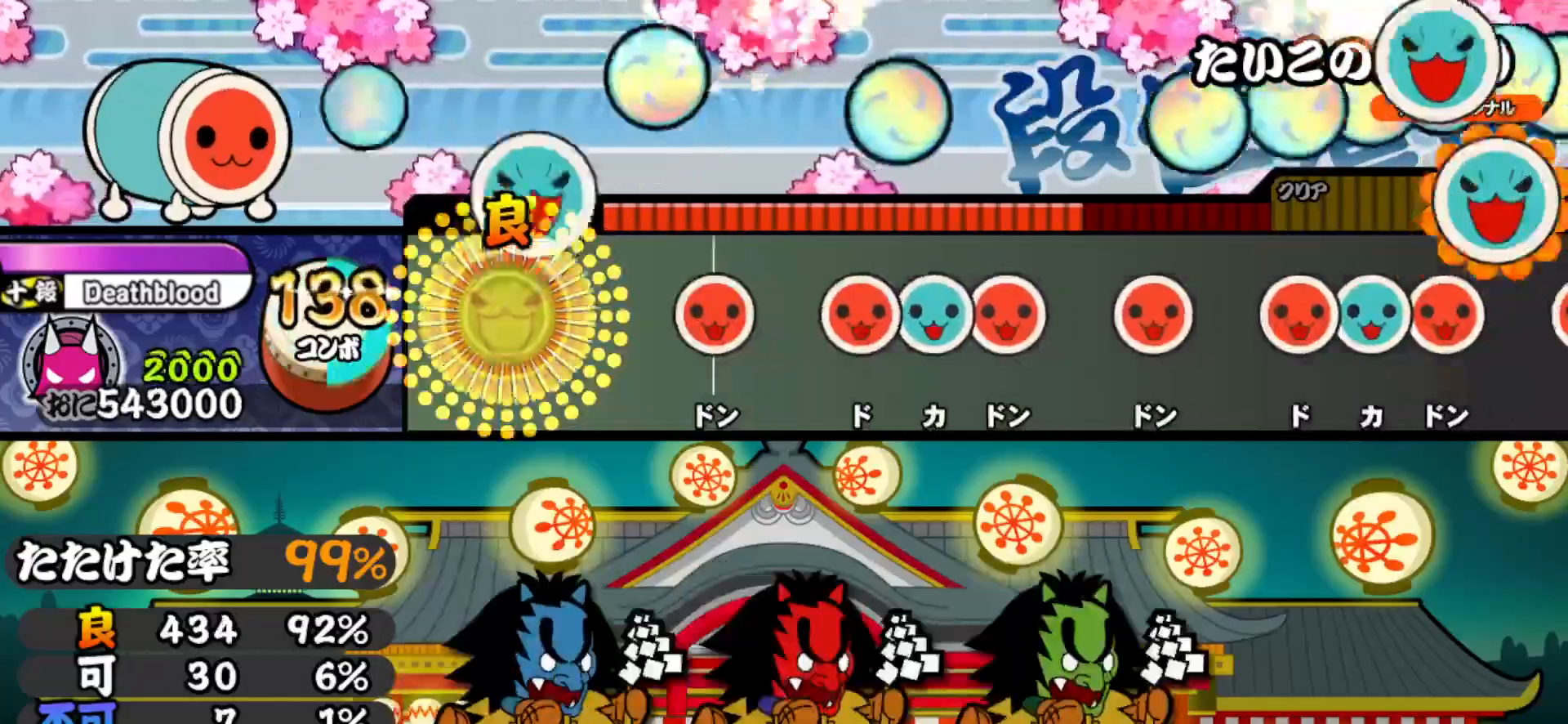
Gameplay with a controller (PlayStation layout); each line is a JSON object with the inputs held at the frame after it. "events" lists button and stick changes between this image and that frame as [ms after this image, input, new state], when the widget could be followed in between. Not read: left_stick.
{"buttons": ["DPAD_RIGHT"], "right_stick": "center", "events": [[50, "TRIANGLE", "up"], [217, "SQUARE", "down"], [317, "SQUARE", "up"], [350, "DPAD_RIGHT", "down"], [417, "DPAD_RIGHT", "up"], [417, "TRIANGLE", "down"], [467, "DPAD_RIGHT", "down"], [483, "TRIANGLE", "up"]]}
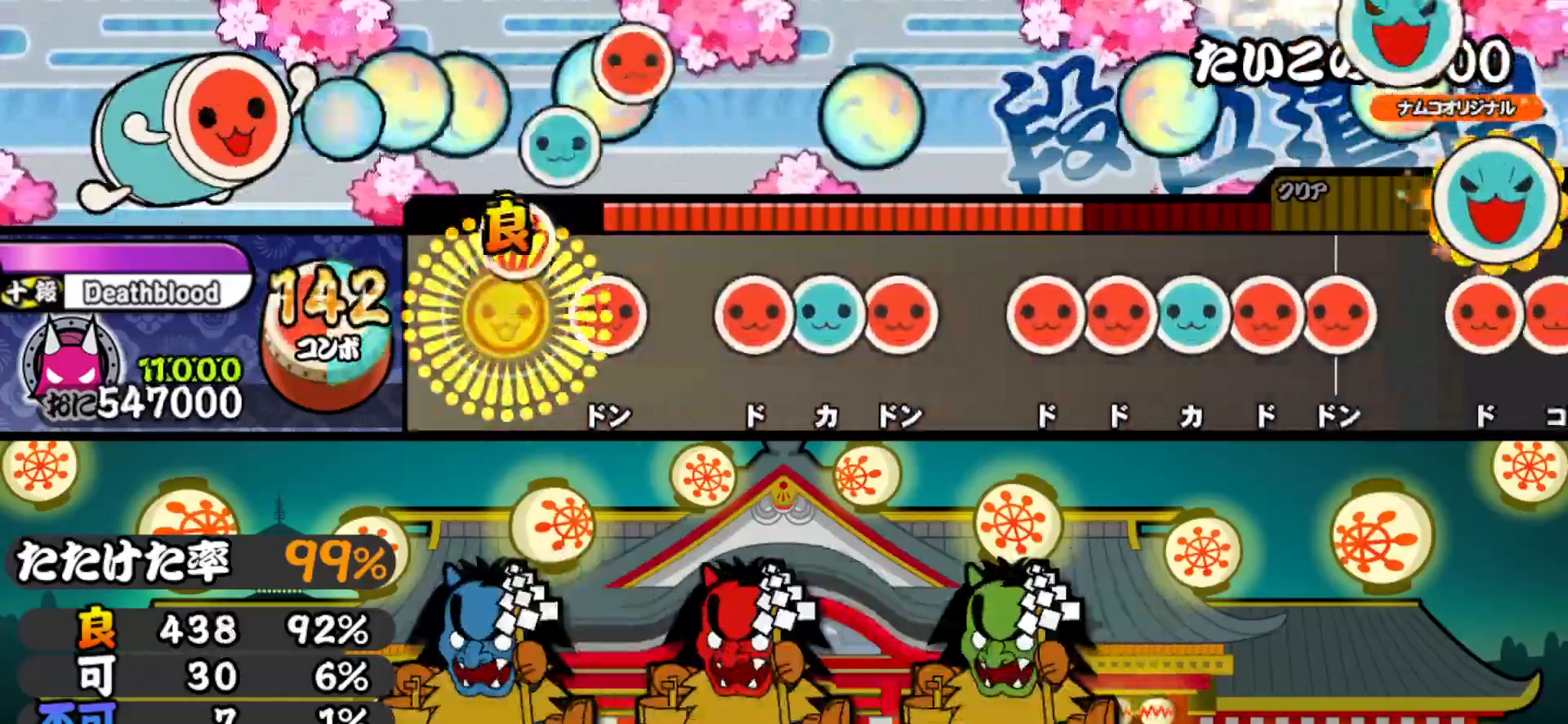
{"buttons": [], "right_stick": "center", "events": [[83, "DPAD_RIGHT", "up"], [117, "SQUARE", "down"], [217, "SQUARE", "up"], [250, "DPAD_RIGHT", "down"], [300, "TRIANGLE", "down"], [317, "DPAD_RIGHT", "up"], [383, "DPAD_RIGHT", "down"], [383, "TRIANGLE", "up"], [467, "DPAD_RIGHT", "up"]]}
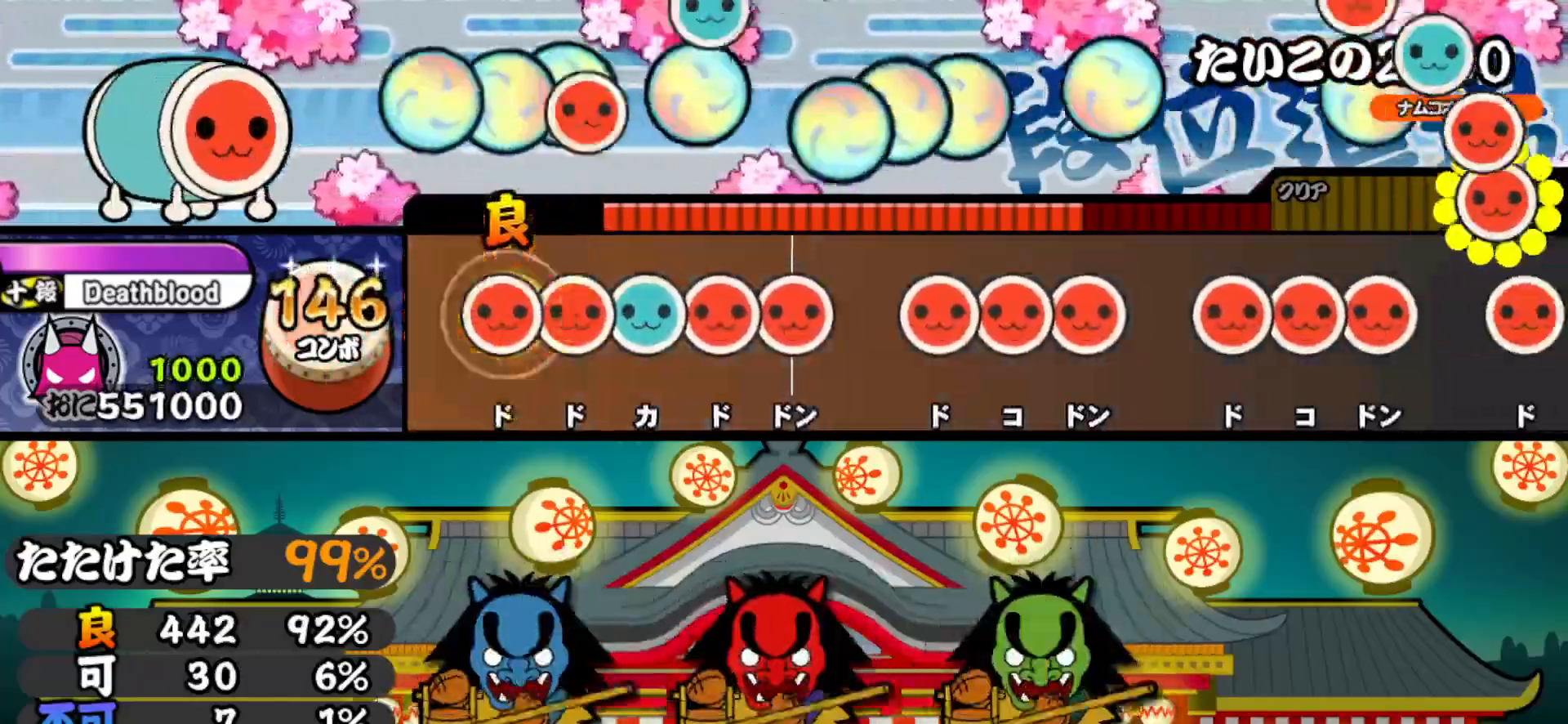
{"buttons": ["SQUARE"], "right_stick": "center", "events": [[33, "SQUARE", "down"], [83, "DPAD_RIGHT", "down"], [83, "SQUARE", "up"], [133, "TRIANGLE", "down"], [167, "DPAD_RIGHT", "up"], [200, "DPAD_RIGHT", "down"], [217, "TRIANGLE", "up"], [283, "SQUARE", "down"], [300, "DPAD_RIGHT", "up"], [400, "SQUARE", "up"], [417, "DPAD_RIGHT", "down"], [483, "DPAD_RIGHT", "up"], [483, "SQUARE", "down"]]}
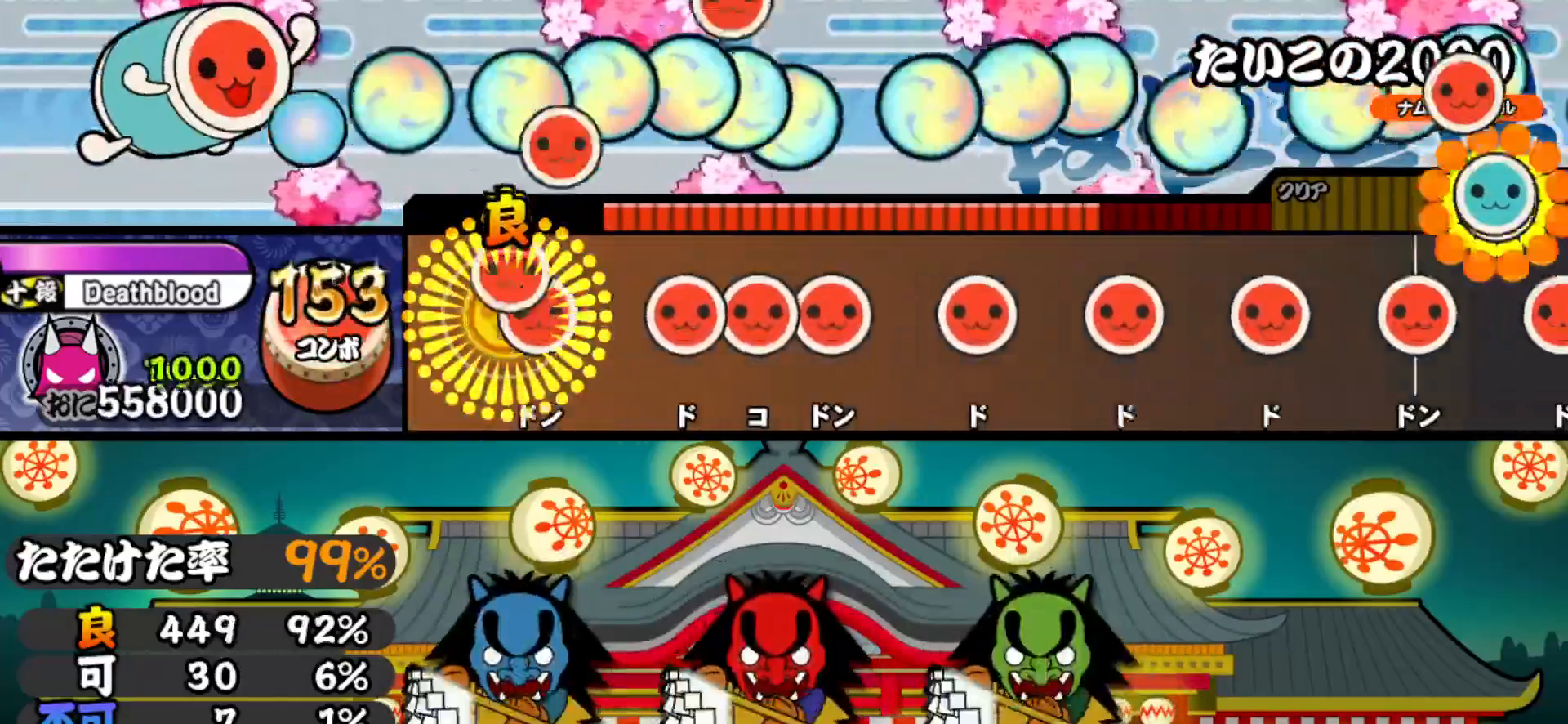
{"buttons": ["DPAD_RIGHT"], "right_stick": "center", "events": [[50, "DPAD_RIGHT", "down"], [50, "SQUARE", "up"], [150, "DPAD_RIGHT", "up"], [183, "SQUARE", "down"], [250, "SQUARE", "up"], [267, "DPAD_RIGHT", "down"], [333, "DPAD_RIGHT", "up"], [333, "SQUARE", "down"], [433, "SQUARE", "up"], [467, "DPAD_RIGHT", "down"]]}
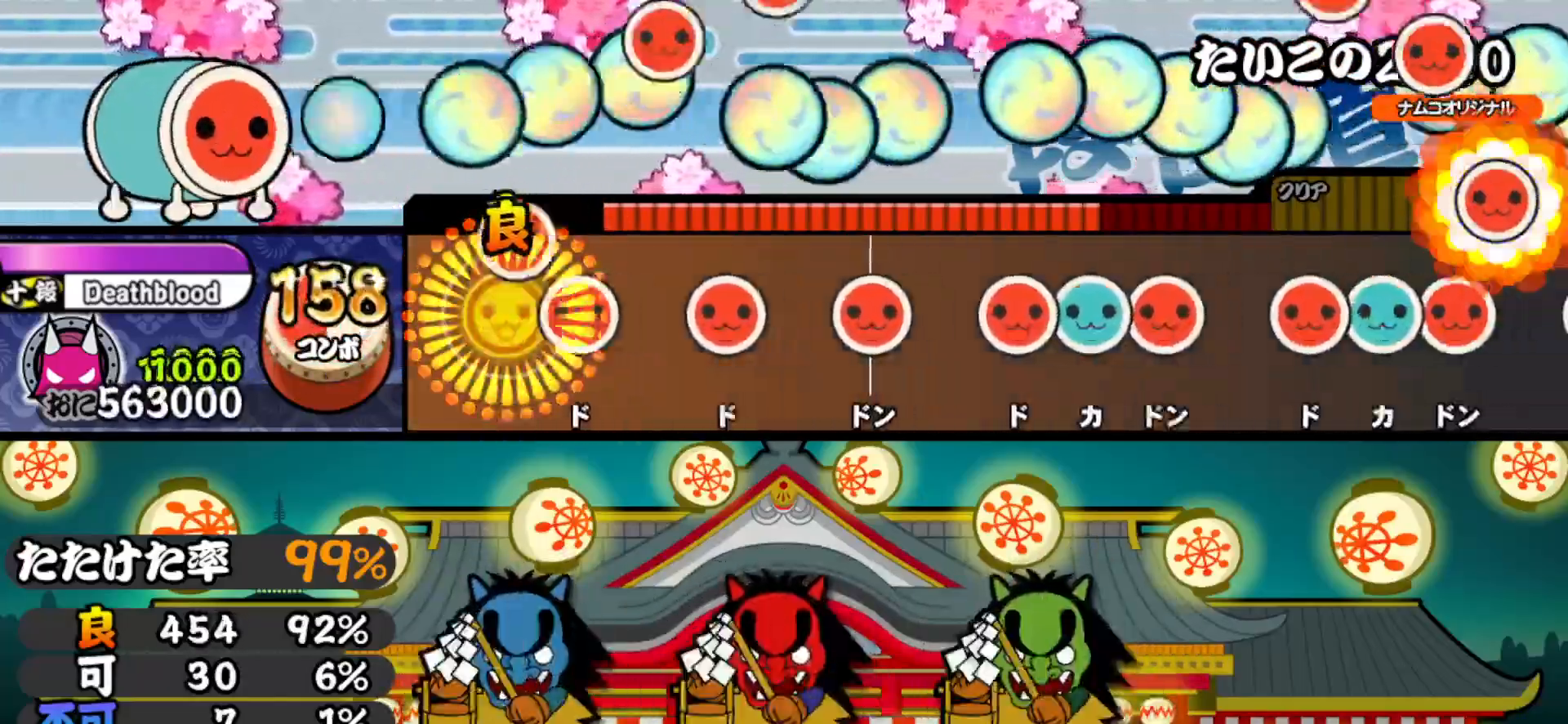
{"buttons": ["DPAD_RIGHT"], "right_stick": "center", "events": [[100, "DPAD_RIGHT", "up"], [100, "SQUARE", "down"], [200, "SQUARE", "up"], [217, "DPAD_RIGHT", "down"], [333, "DPAD_RIGHT", "up"], [367, "SQUARE", "down"], [450, "SQUARE", "up"], [483, "DPAD_RIGHT", "down"]]}
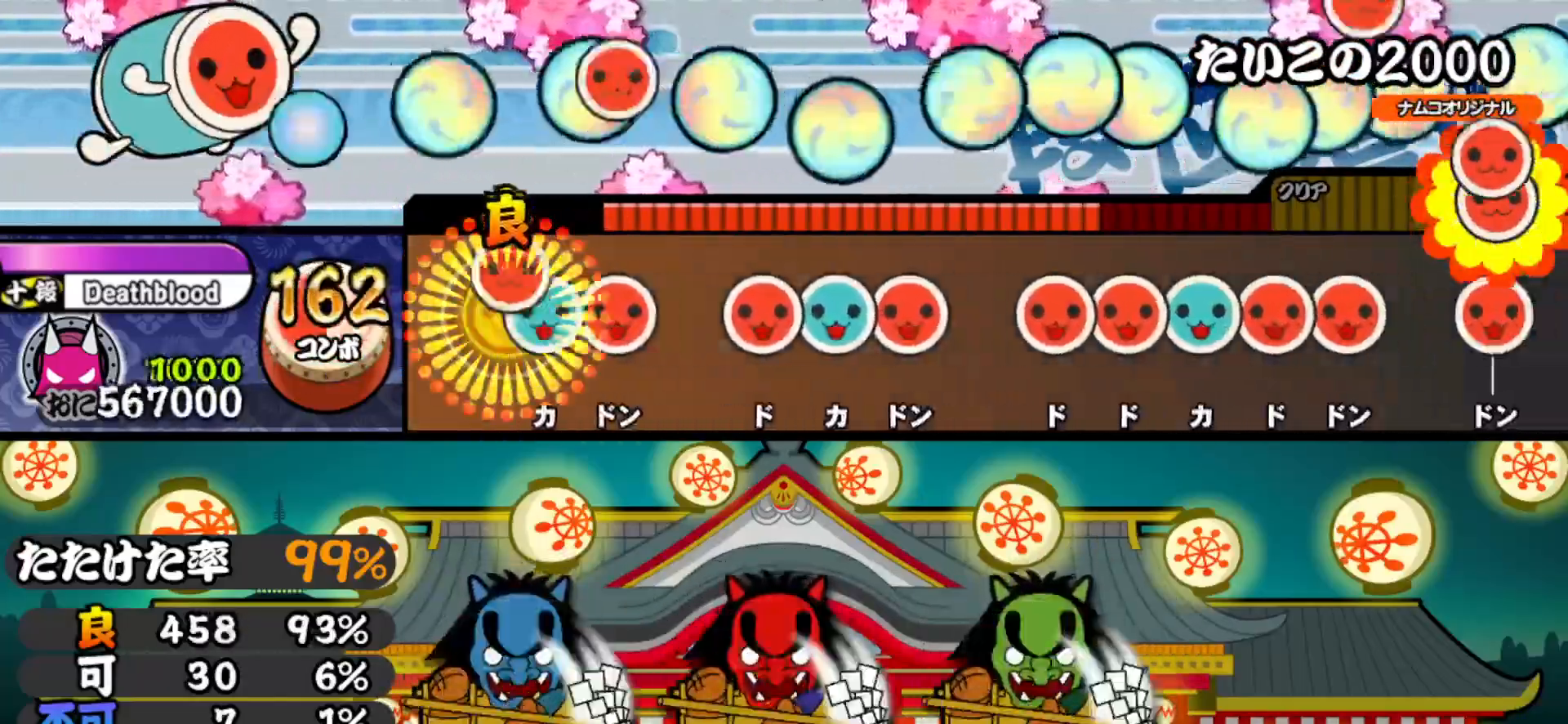
{"buttons": ["SQUARE"], "right_stick": "center", "events": [[50, "TRIANGLE", "down"], [67, "DPAD_RIGHT", "up"], [150, "DPAD_RIGHT", "down"], [150, "TRIANGLE", "up"], [233, "DPAD_RIGHT", "up"], [267, "SQUARE", "down"], [333, "DPAD_UP", "down"], [333, "SQUARE", "up"], [400, "SQUARE", "down"], [417, "DPAD_UP", "up"]]}
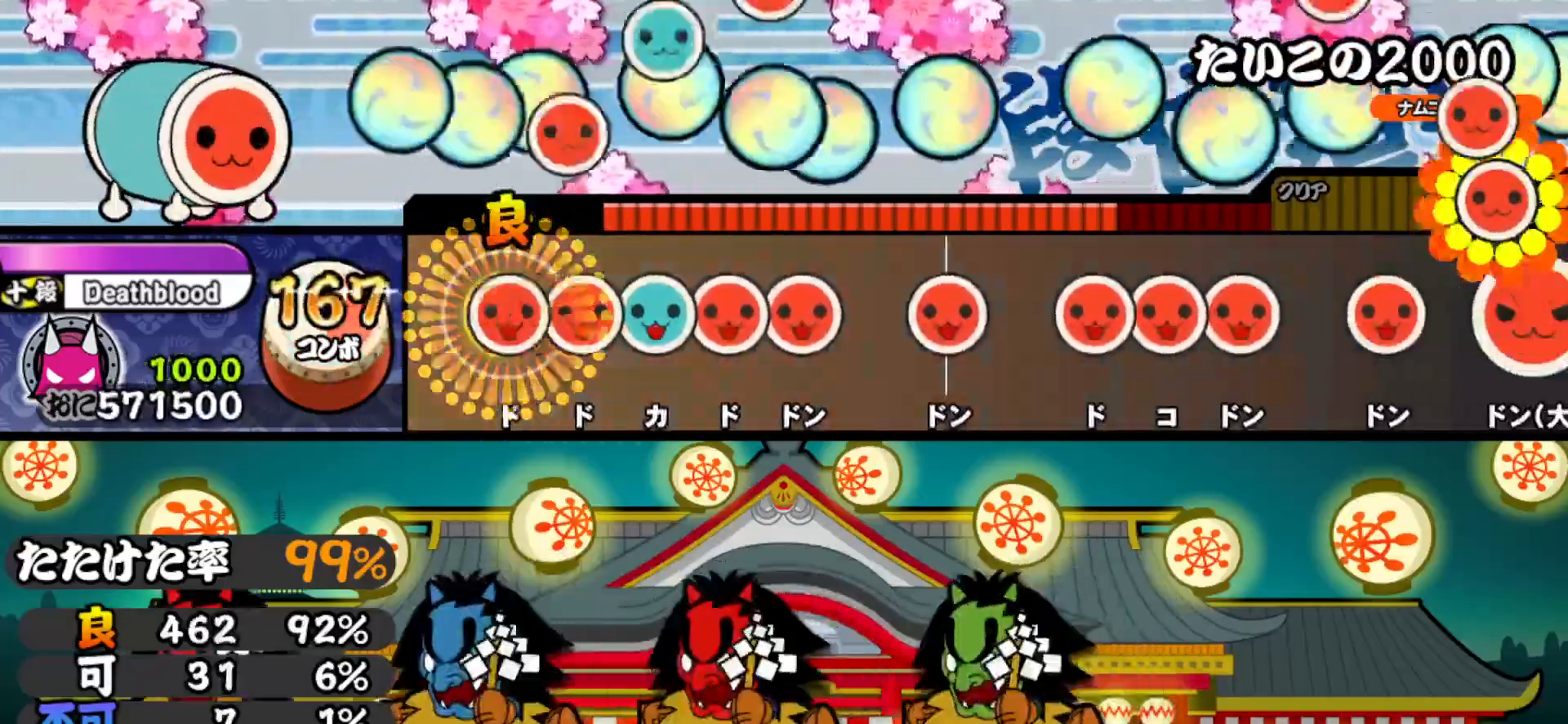
{"buttons": ["SQUARE"], "right_stick": "center", "events": [[17, "DPAD_RIGHT", "down"], [17, "SQUARE", "up"], [83, "DPAD_RIGHT", "up"], [100, "SQUARE", "down"], [167, "DPAD_UP", "down"], [167, "SQUARE", "up"], [200, "SQUARE", "down"], [233, "DPAD_UP", "up"], [283, "DPAD_RIGHT", "down"], [317, "SQUARE", "up"], [417, "DPAD_RIGHT", "up"], [433, "SQUARE", "down"]]}
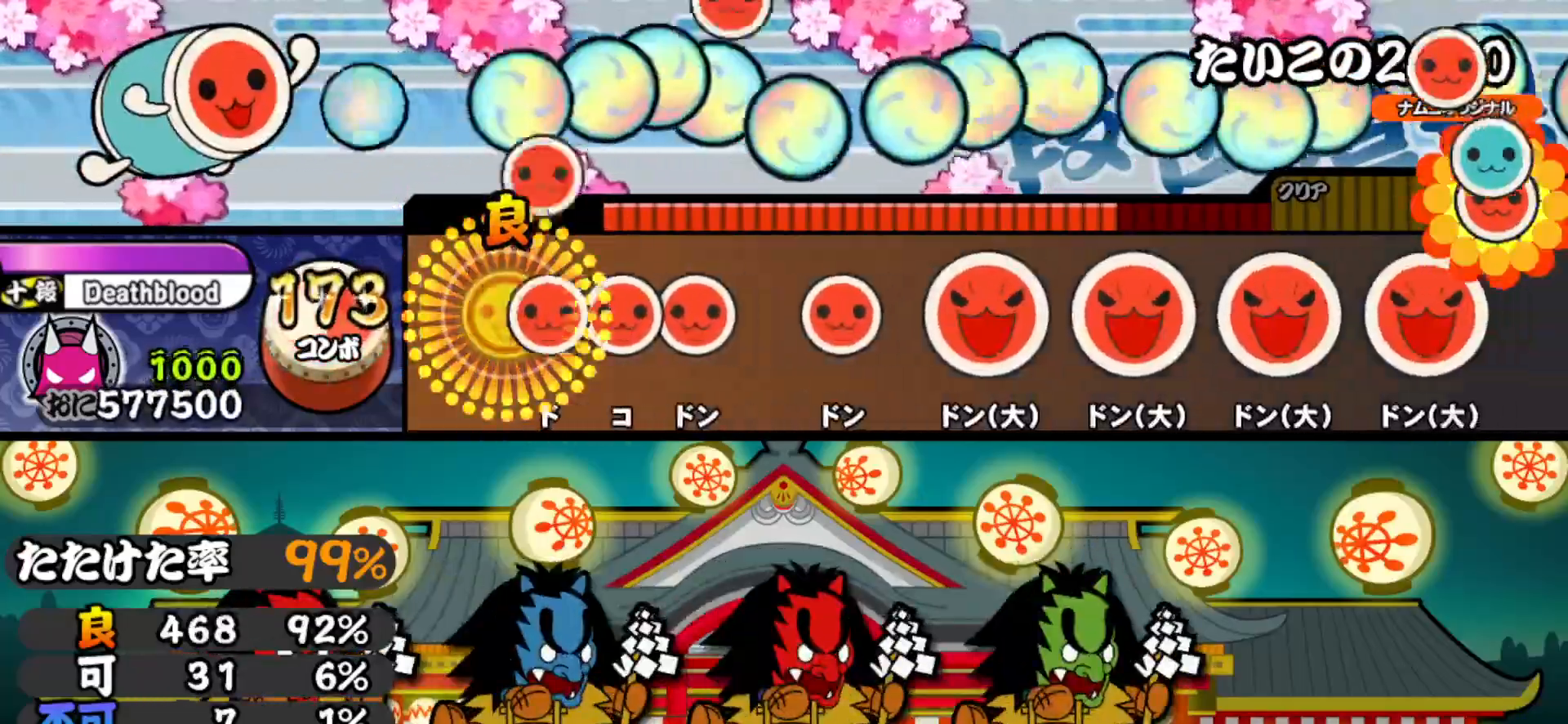
{"buttons": ["DPAD_RIGHT"], "right_stick": "center", "events": [[33, "SQUARE", "up"], [67, "DPAD_RIGHT", "down"], [117, "DPAD_RIGHT", "up"], [117, "SQUARE", "down"], [183, "DPAD_RIGHT", "down"], [200, "SQUARE", "up"], [300, "DPAD_RIGHT", "up"], [333, "SQUARE", "down"], [433, "SQUARE", "up"], [467, "DPAD_RIGHT", "down"]]}
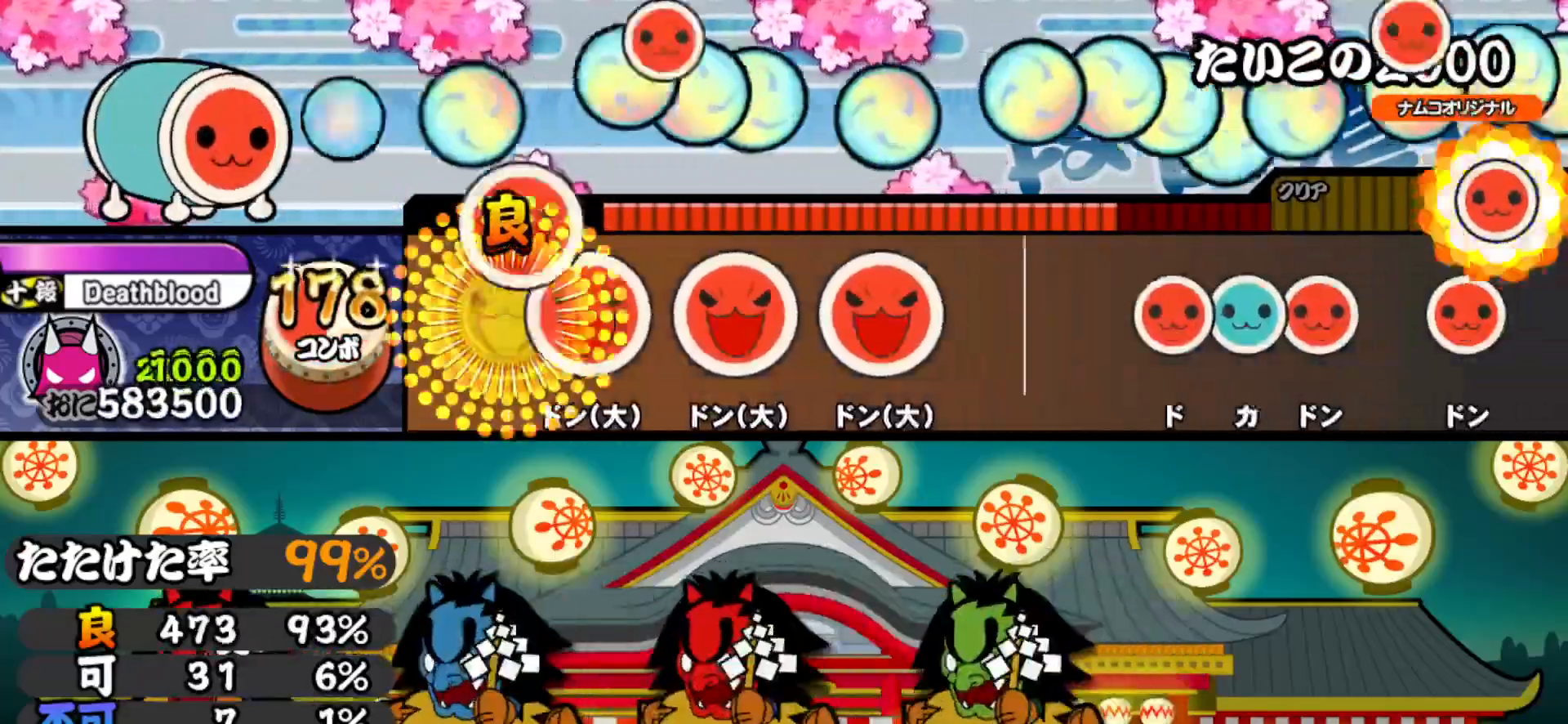
{"buttons": ["DPAD_UP"], "right_stick": "center", "events": [[83, "DPAD_RIGHT", "up"], [100, "SQUARE", "down"], [217, "SQUARE", "up"], [233, "DPAD_RIGHT", "down"], [333, "DPAD_RIGHT", "up"], [367, "SQUARE", "down"], [467, "SQUARE", "up"], [483, "DPAD_UP", "down"]]}
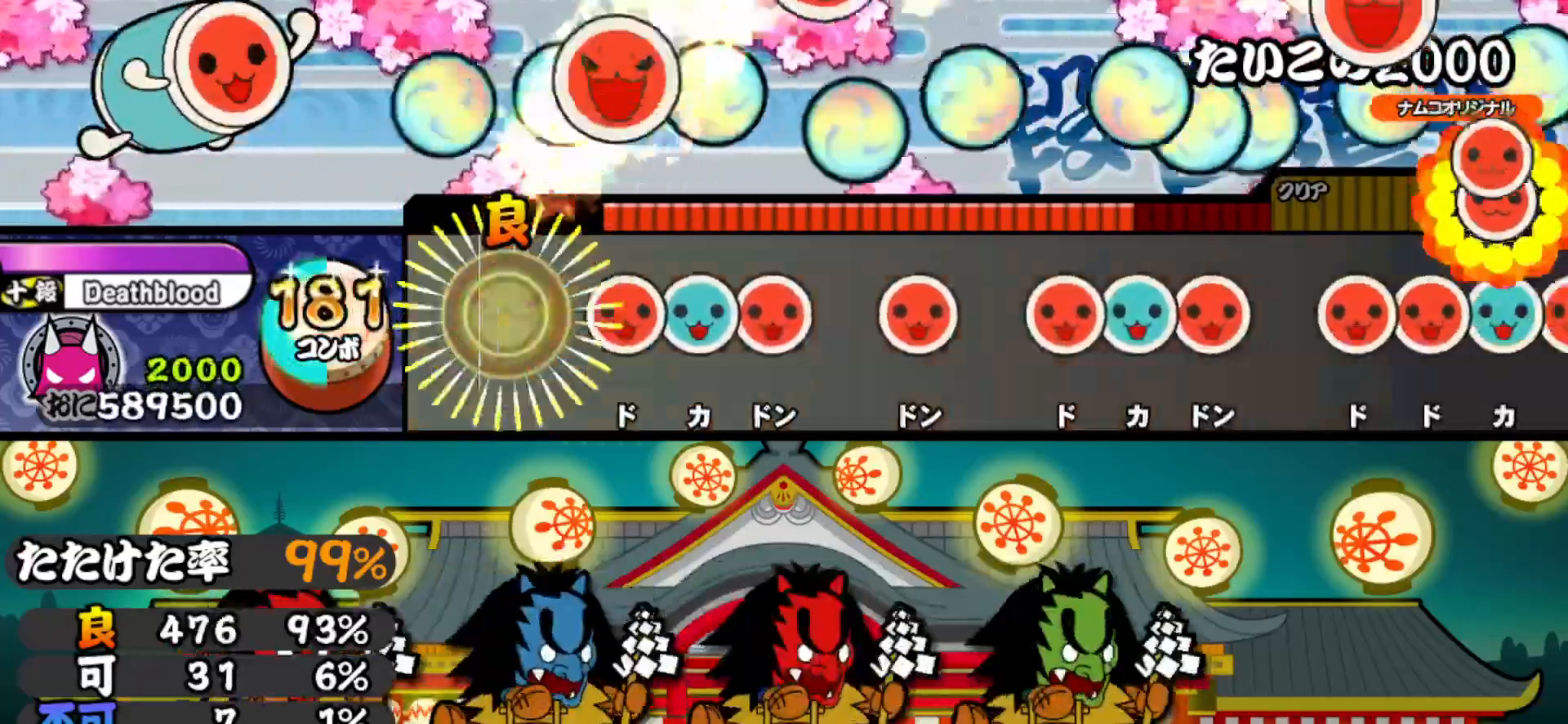
{"buttons": [], "right_stick": "center", "events": [[67, "DPAD_UP", "up"], [133, "SQUARE", "down"], [183, "DPAD_UP", "down"], [183, "SQUARE", "up"], [267, "DPAD_UP", "up"], [267, "SQUARE", "down"], [367, "SQUARE", "up"], [400, "DPAD_RIGHT", "down"], [500, "DPAD_RIGHT", "up"]]}
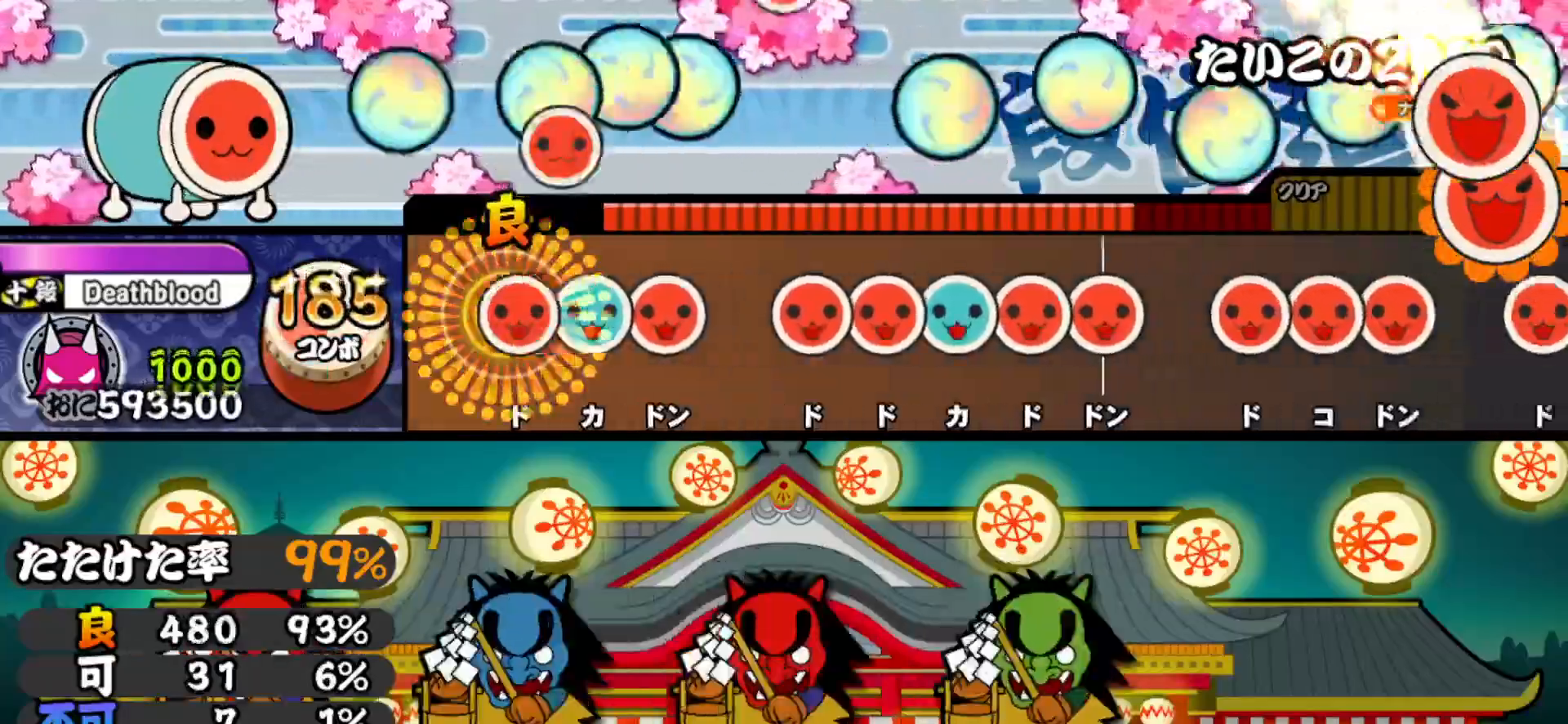
{"buttons": ["SQUARE"], "right_stick": "center", "events": [[50, "SQUARE", "down"], [100, "DPAD_UP", "down"], [100, "SQUARE", "up"], [167, "SQUARE", "down"], [183, "DPAD_UP", "up"], [267, "SQUARE", "up"], [300, "DPAD_RIGHT", "down"], [367, "DPAD_RIGHT", "up"], [367, "SQUARE", "down"], [433, "DPAD_UP", "down"], [433, "SQUARE", "up"], [483, "SQUARE", "down"], [500, "DPAD_UP", "up"]]}
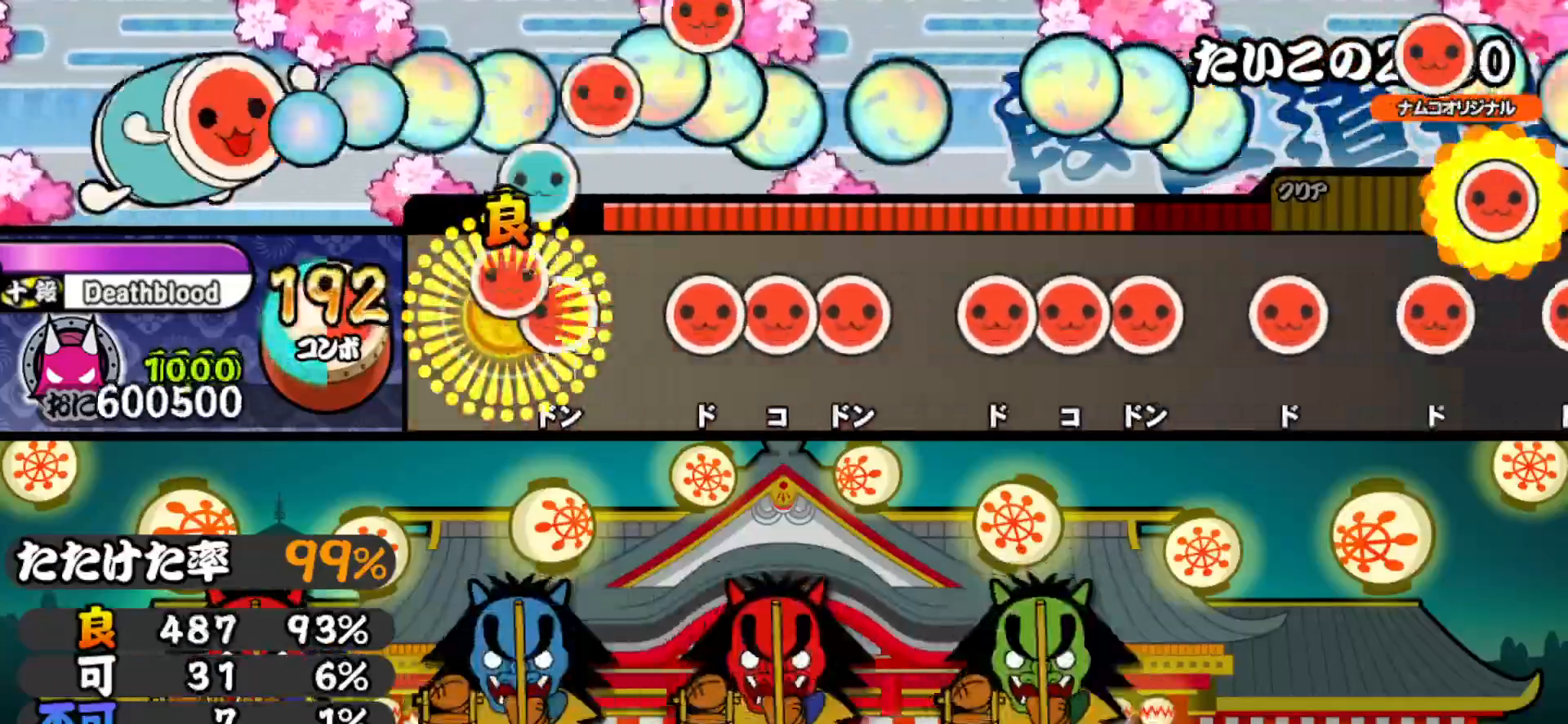
{"buttons": ["DPAD_RIGHT"], "right_stick": "center", "events": [[67, "DPAD_RIGHT", "down"], [83, "SQUARE", "up"], [167, "DPAD_RIGHT", "up"], [233, "SQUARE", "down"], [267, "SQUARE", "up"], [283, "DPAD_RIGHT", "down"], [333, "SQUARE", "down"], [350, "DPAD_RIGHT", "up"], [450, "SQUARE", "up"], [467, "DPAD_RIGHT", "down"]]}
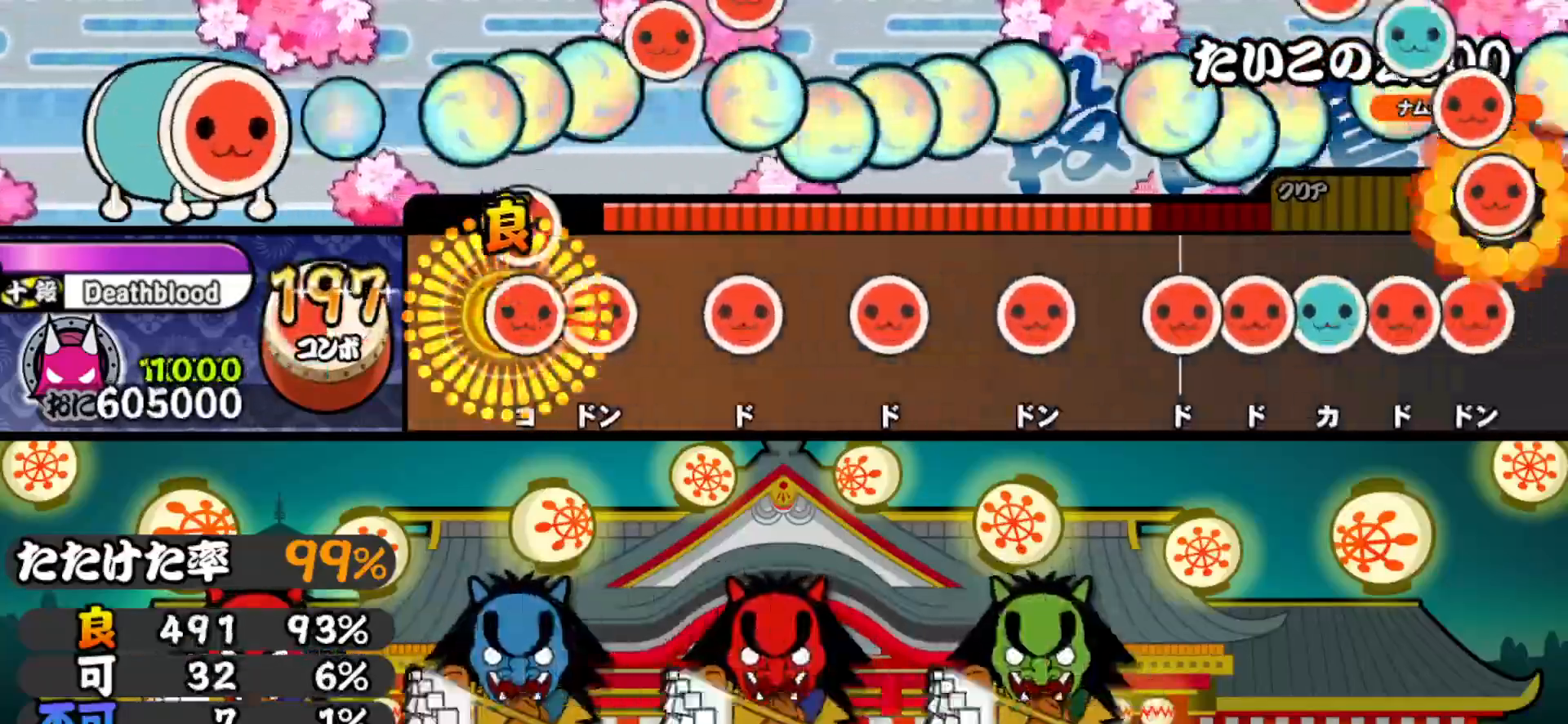
{"buttons": ["DPAD_RIGHT"], "right_stick": "center", "events": [[50, "DPAD_RIGHT", "up"], [50, "SQUARE", "down"], [133, "DPAD_RIGHT", "down"], [150, "SQUARE", "up"], [250, "DPAD_RIGHT", "up"], [250, "SQUARE", "down"], [367, "SQUARE", "up"], [383, "DPAD_RIGHT", "down"]]}
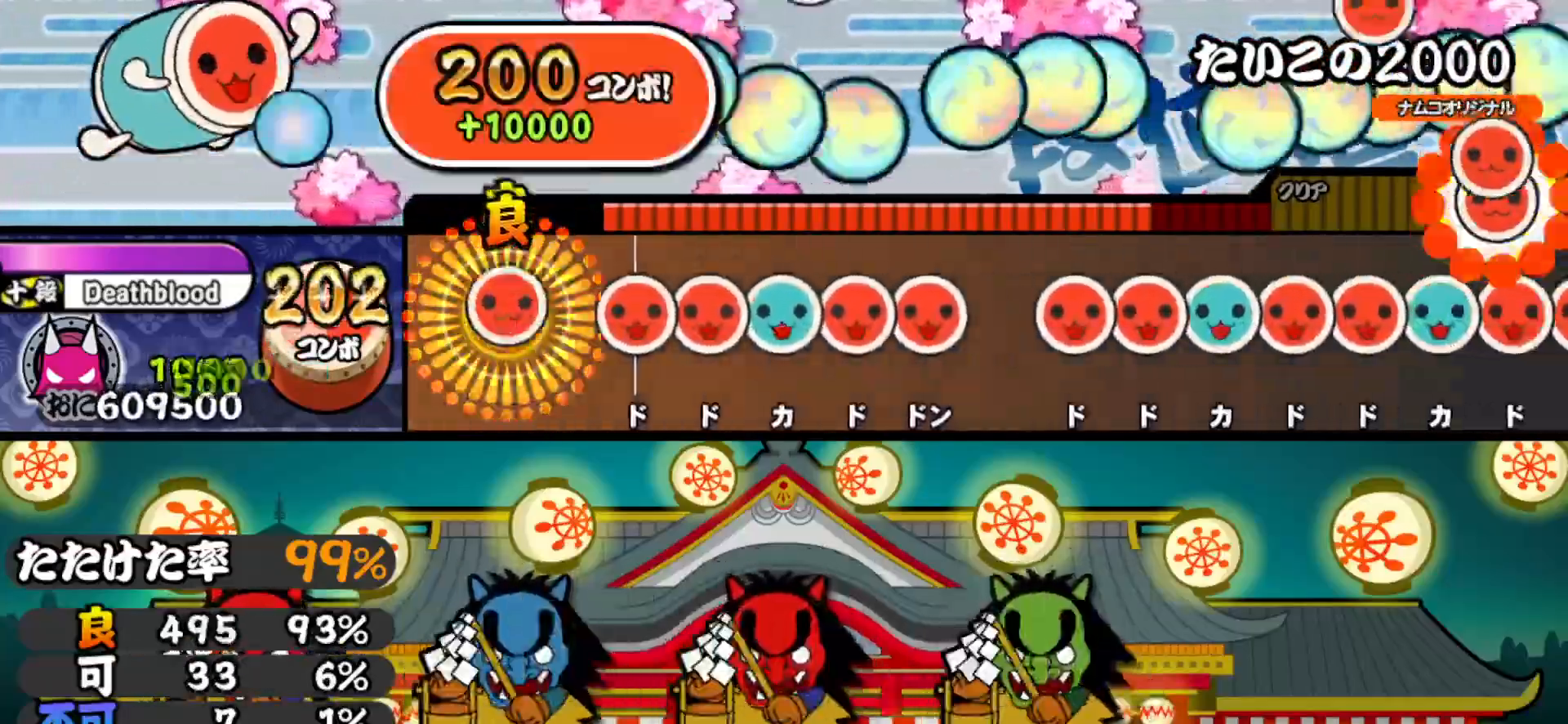
{"buttons": ["DPAD_RIGHT"], "right_stick": "center", "events": [[17, "DPAD_RIGHT", "up"], [17, "SQUARE", "down"], [100, "SQUARE", "up"], [133, "DPAD_RIGHT", "down"], [200, "DPAD_RIGHT", "up"], [200, "SQUARE", "down"], [267, "DPAD_UP", "down"], [283, "SQUARE", "up"], [333, "SQUARE", "down"], [350, "DPAD_UP", "up"], [417, "DPAD_RIGHT", "down"], [433, "SQUARE", "up"]]}
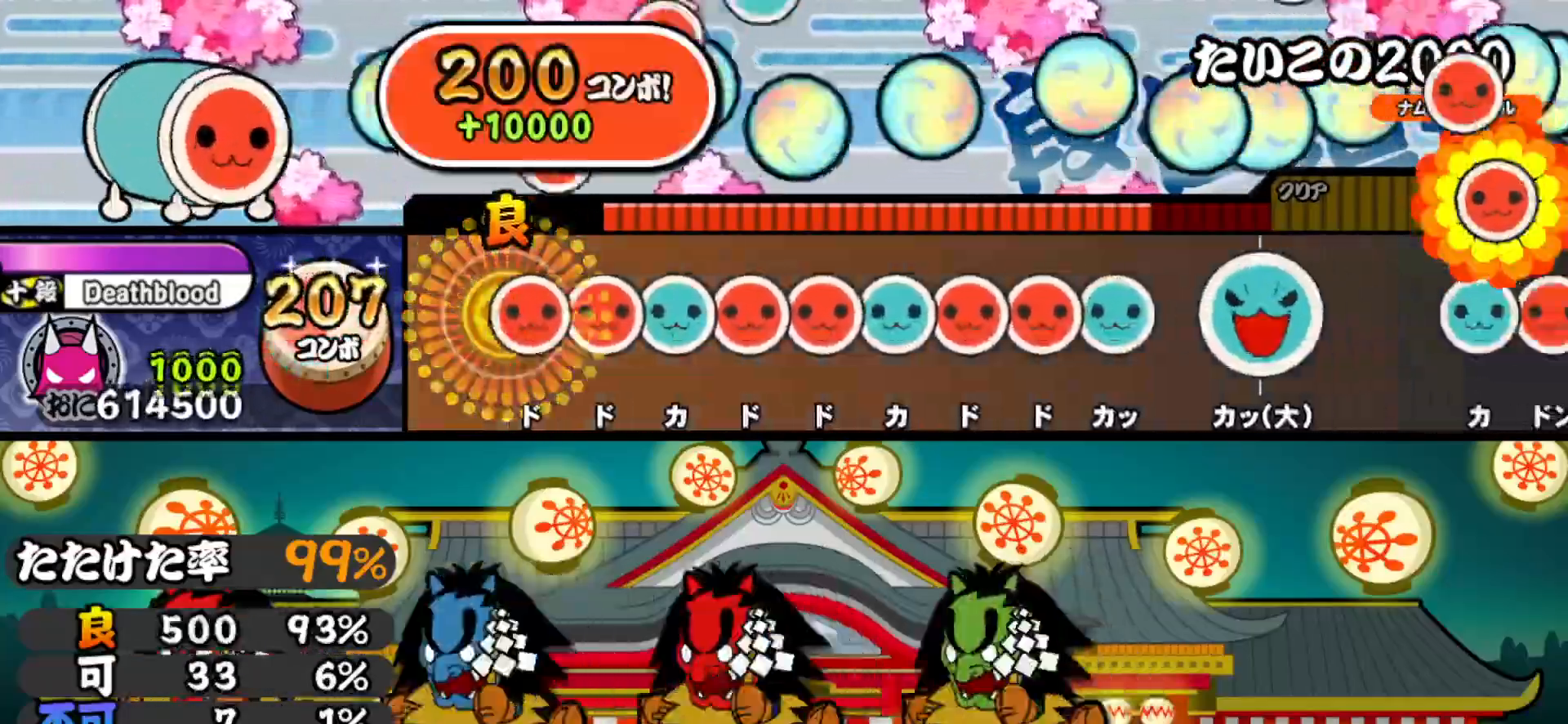
{"buttons": ["SQUARE"], "right_stick": "center", "events": [[17, "DPAD_RIGHT", "up"], [50, "SQUARE", "down"], [100, "SQUARE", "up"], [117, "DPAD_RIGHT", "down"], [183, "TRIANGLE", "down"], [200, "DPAD_RIGHT", "up"], [267, "DPAD_RIGHT", "down"], [267, "TRIANGLE", "up"], [333, "DPAD_RIGHT", "up"], [333, "SQUARE", "down"], [400, "DPAD_UP", "down"], [400, "SQUARE", "up"], [467, "SQUARE", "down"], [483, "DPAD_UP", "up"]]}
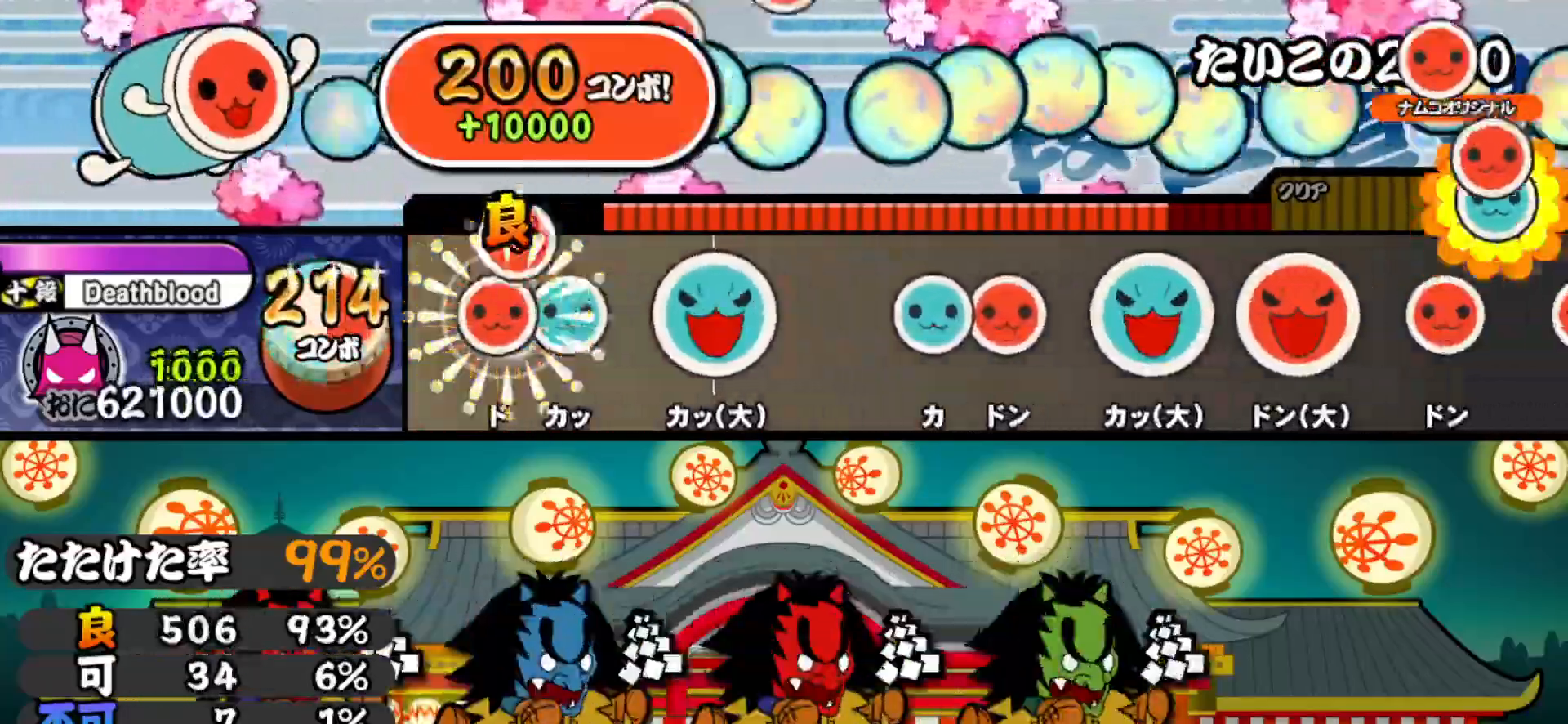
{"buttons": ["TRIANGLE", "DPAD_RIGHT"], "right_stick": "center", "events": [[33, "DPAD_RIGHT", "down"], [50, "SQUARE", "up"], [117, "TRIANGLE", "down"], [150, "DPAD_RIGHT", "up"], [217, "DPAD_UP", "down"], [217, "TRIANGLE", "up"], [367, "DPAD_UP", "up"], [433, "TRIANGLE", "down"], [483, "DPAD_RIGHT", "down"]]}
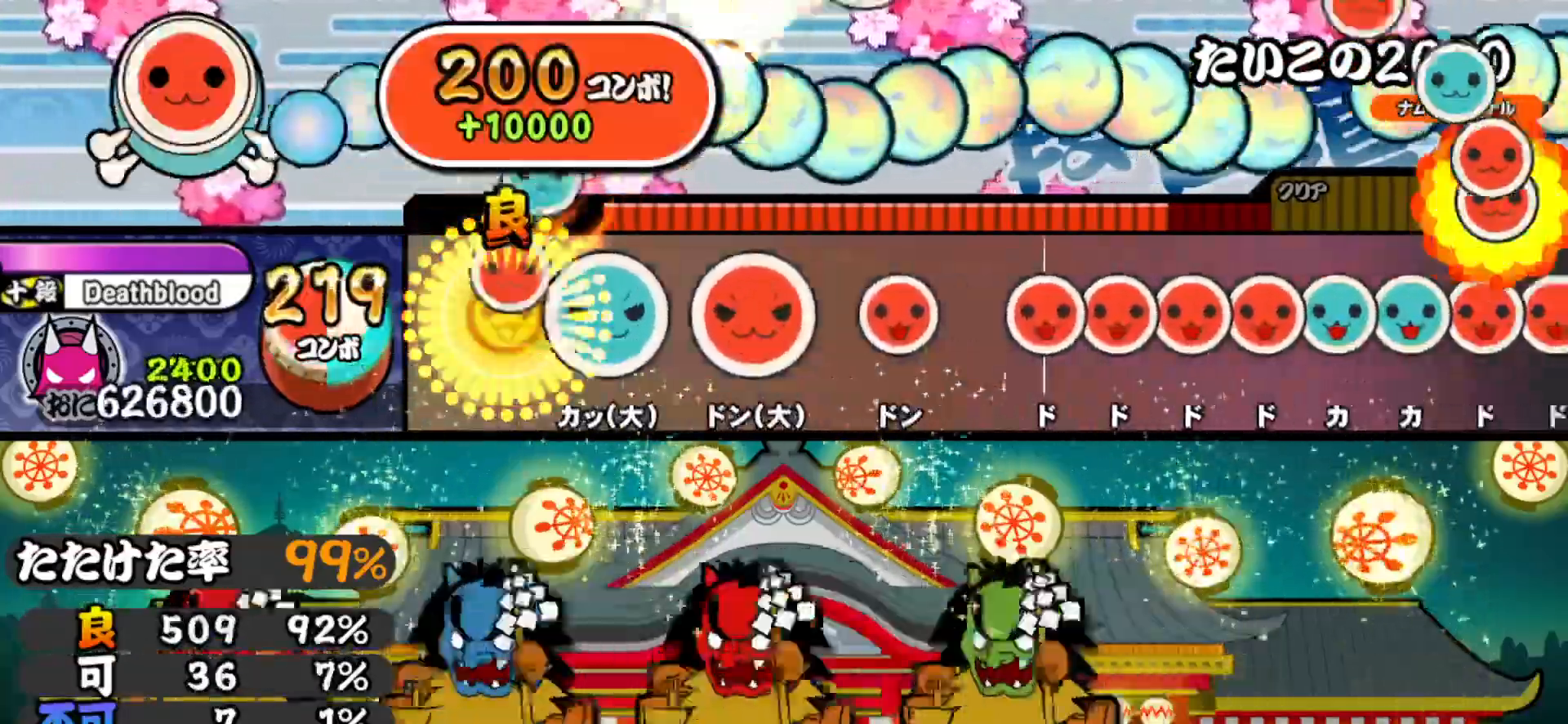
{"buttons": ["SQUARE"], "right_stick": "center", "events": [[17, "TRIANGLE", "up"], [100, "DPAD_RIGHT", "up"], [100, "TRIANGLE", "down"], [233, "DPAD_RIGHT", "down"], [233, "TRIANGLE", "up"], [350, "DPAD_RIGHT", "up"], [367, "SQUARE", "down"], [433, "SQUARE", "up"], [483, "SQUARE", "down"]]}
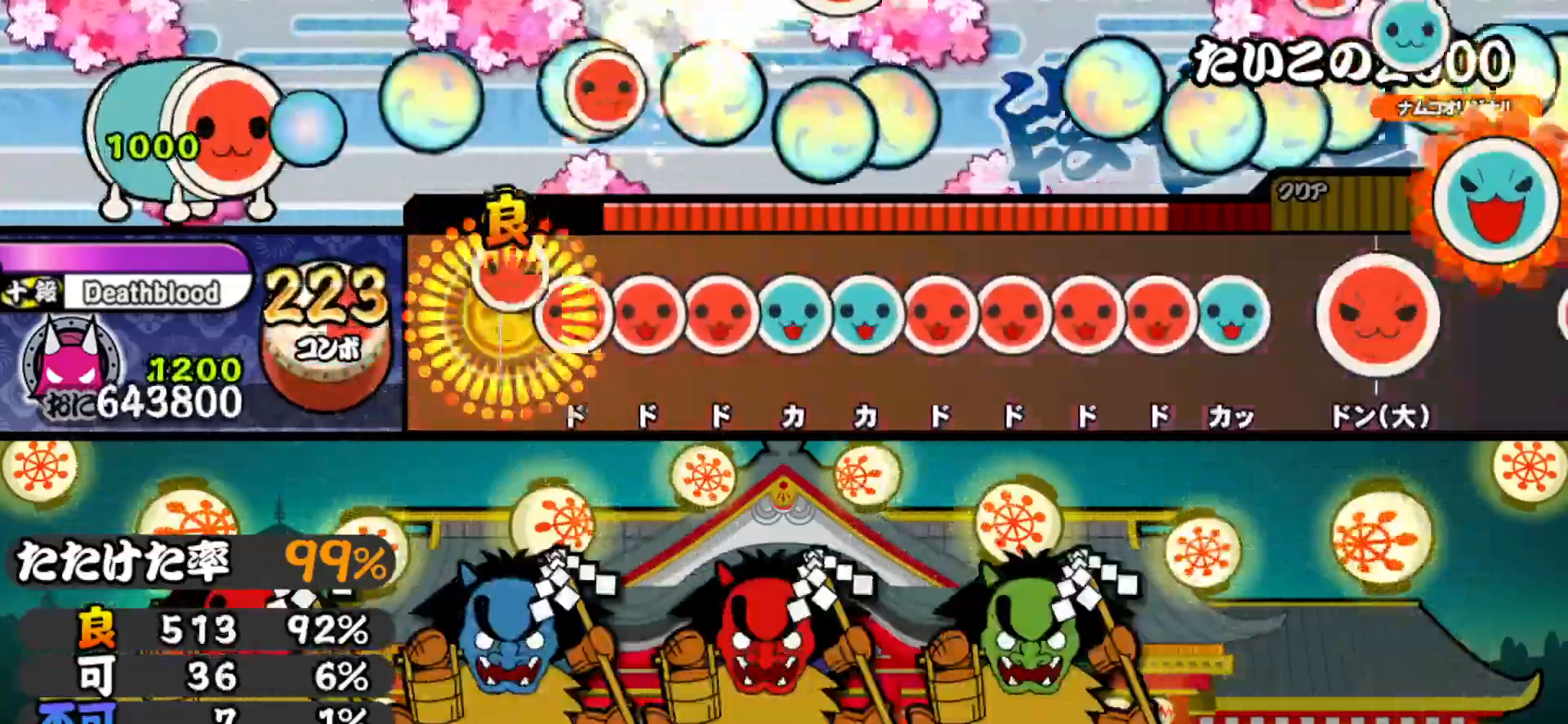
{"buttons": ["DPAD_RIGHT"], "right_stick": "center", "events": [[67, "SQUARE", "up"], [83, "DPAD_RIGHT", "down"], [133, "DPAD_RIGHT", "up"], [133, "SQUARE", "down"], [183, "DPAD_RIGHT", "down"], [183, "SQUARE", "up"], [267, "DPAD_RIGHT", "up"], [267, "TRIANGLE", "down"], [350, "DPAD_UP", "down"], [350, "TRIANGLE", "up"], [400, "SQUARE", "down"], [417, "DPAD_UP", "up"], [467, "DPAD_RIGHT", "down"], [467, "SQUARE", "up"]]}
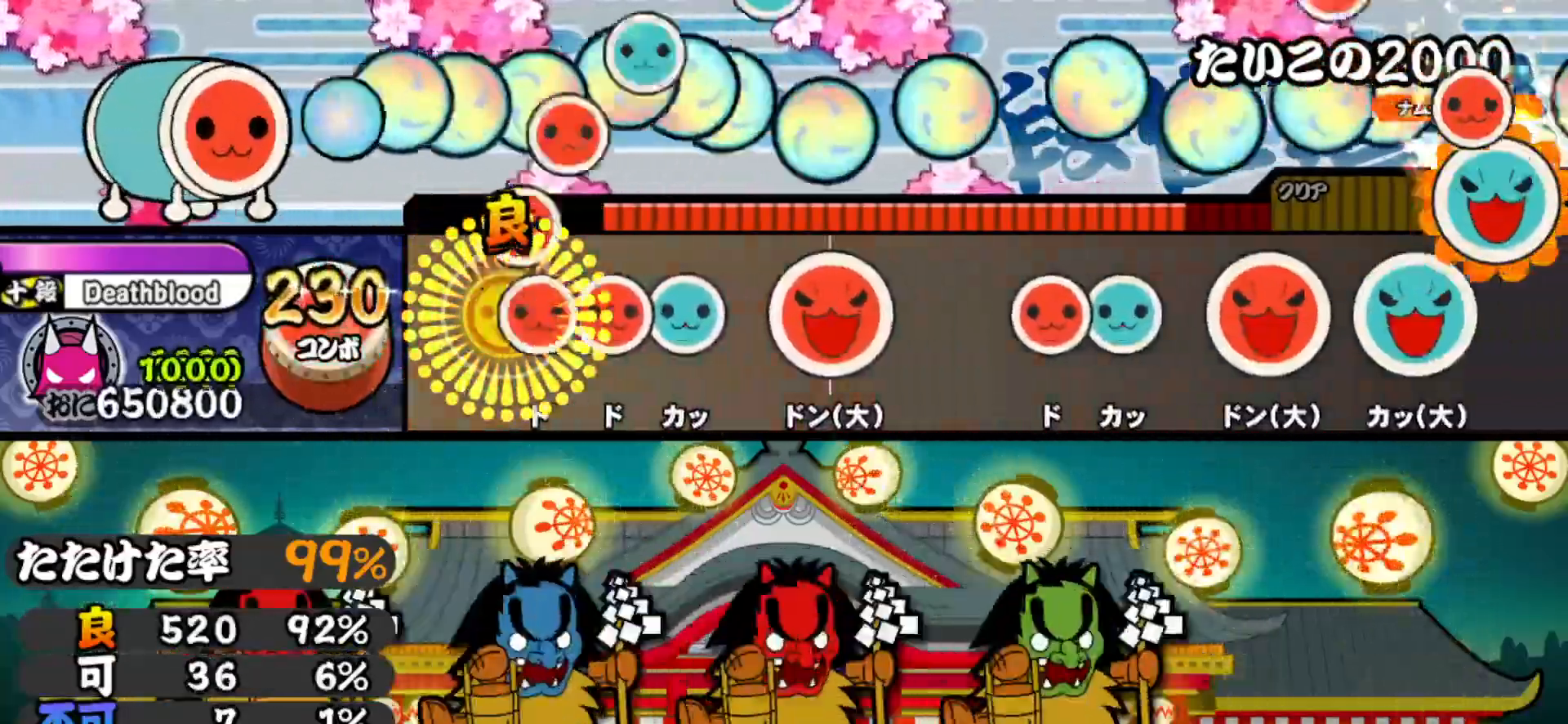
{"buttons": ["SQUARE"], "right_stick": "center", "events": [[33, "DPAD_RIGHT", "up"], [33, "SQUARE", "down"], [100, "DPAD_RIGHT", "down"], [100, "SQUARE", "up"], [167, "TRIANGLE", "down"], [183, "DPAD_RIGHT", "up"], [267, "TRIANGLE", "up"], [283, "DPAD_RIGHT", "down"], [433, "DPAD_RIGHT", "up"], [483, "SQUARE", "down"]]}
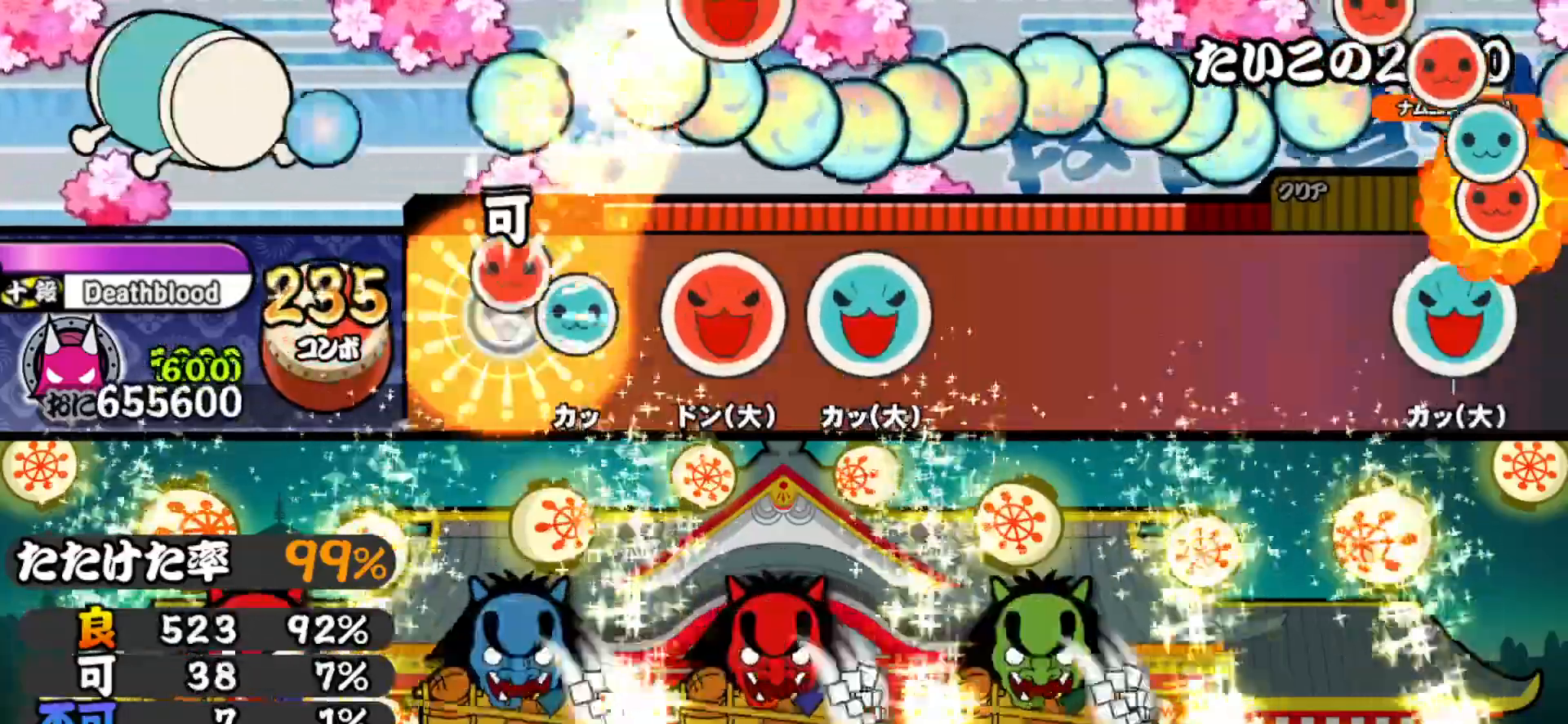
{"buttons": [], "right_stick": "center", "events": [[67, "DPAD_UP", "down"], [83, "SQUARE", "up"], [183, "DPAD_UP", "up"], [200, "SQUARE", "down"], [333, "DPAD_UP", "down"], [333, "SQUARE", "up"], [483, "DPAD_UP", "up"]]}
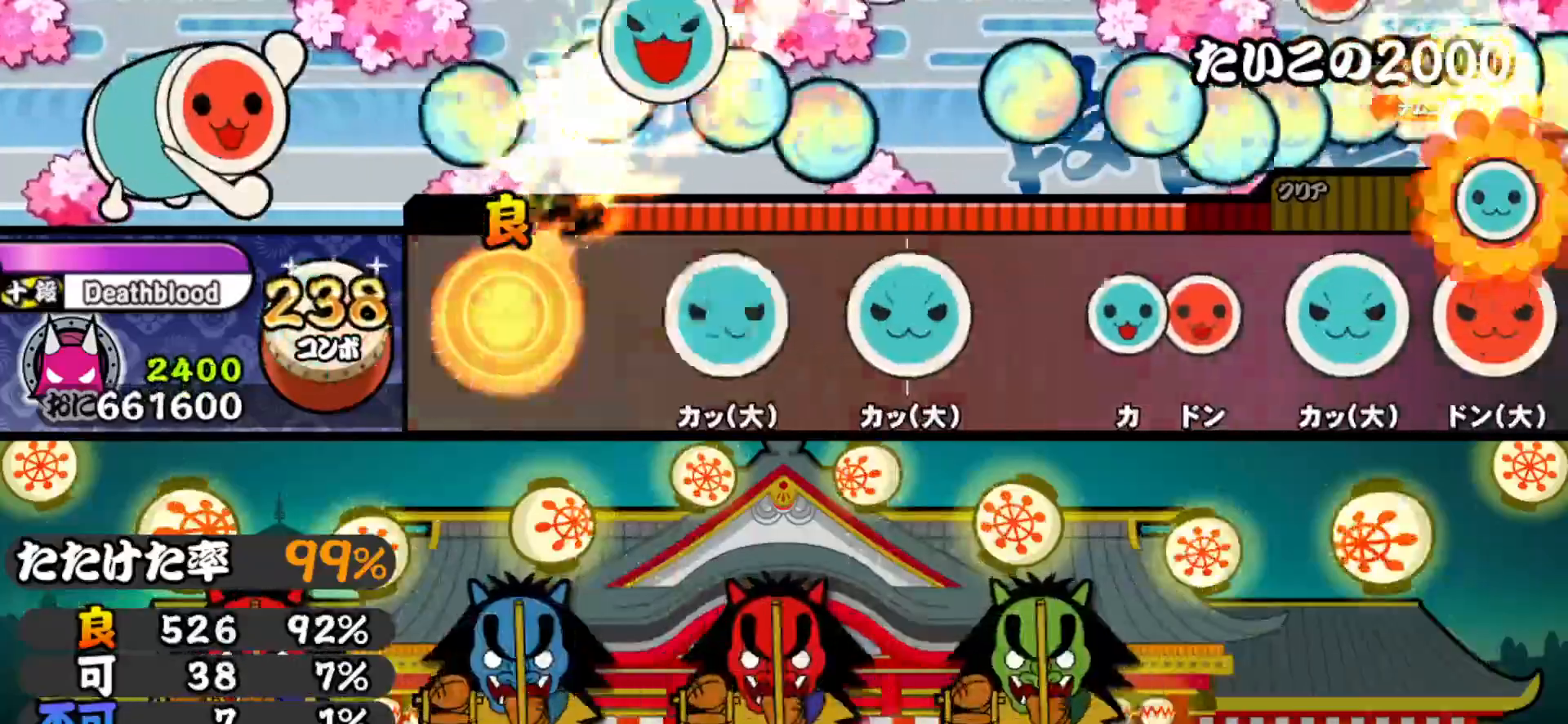
{"buttons": [], "right_stick": "center", "events": [[117, "TRIANGLE", "down"], [200, "TRIANGLE", "up"], [400, "TRIANGLE", "down"], [467, "TRIANGLE", "up"]]}
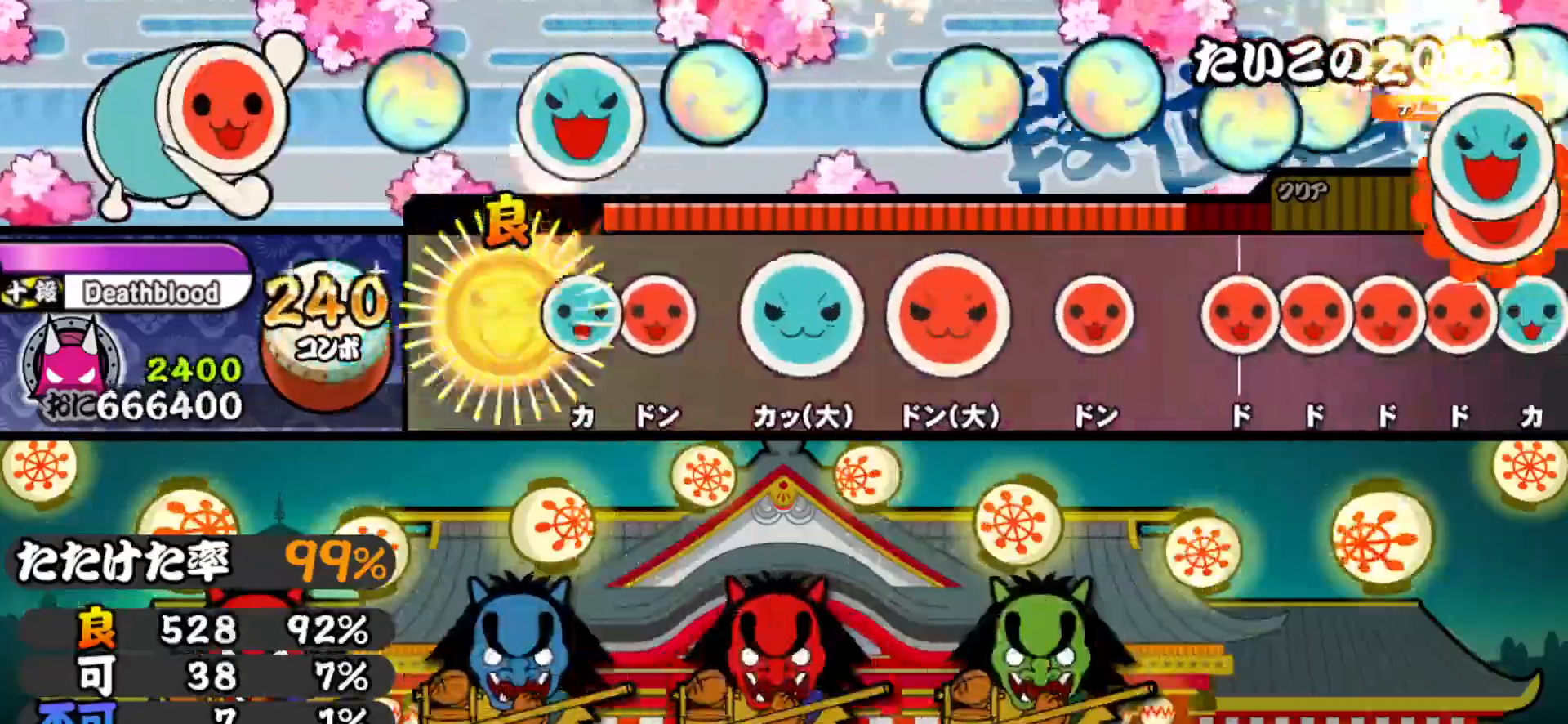
{"buttons": ["DPAD_RIGHT"], "right_stick": "center", "events": [[100, "TRIANGLE", "down"], [167, "DPAD_RIGHT", "down"], [167, "TRIANGLE", "up"], [267, "DPAD_RIGHT", "up"], [283, "TRIANGLE", "down"], [400, "TRIANGLE", "up"], [417, "DPAD_RIGHT", "down"]]}
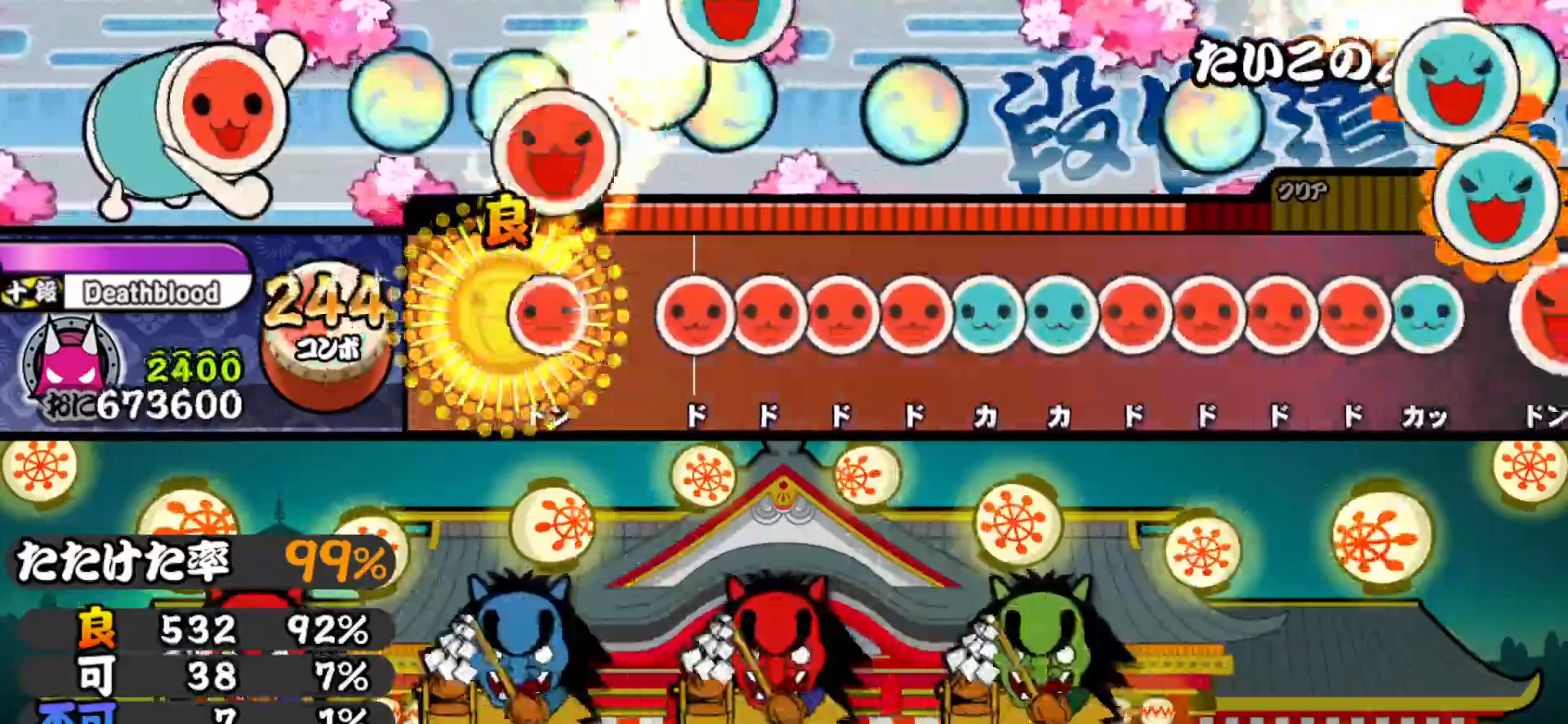
{"buttons": ["TRIANGLE", "DPAD_UP"], "right_stick": "center", "events": [[17, "DPAD_RIGHT", "up"], [50, "SQUARE", "down"], [100, "SQUARE", "up"], [167, "SQUARE", "down"], [250, "SQUARE", "up"], [267, "DPAD_RIGHT", "down"], [317, "SQUARE", "down"], [333, "DPAD_RIGHT", "up"], [383, "DPAD_RIGHT", "down"], [383, "SQUARE", "up"], [450, "DPAD_RIGHT", "up"], [450, "TRIANGLE", "down"], [500, "DPAD_UP", "down"]]}
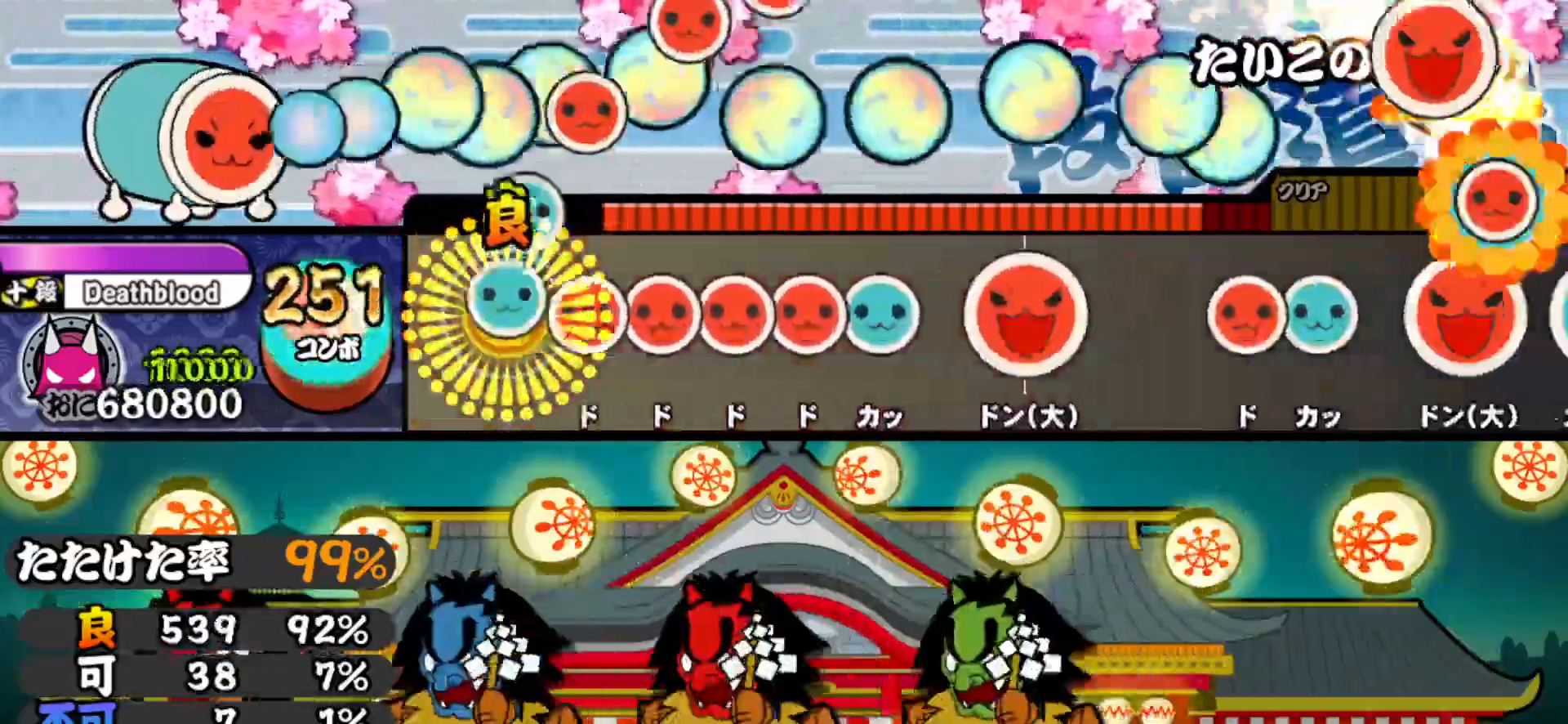
{"buttons": ["DPAD_RIGHT"], "right_stick": "center", "events": [[17, "TRIANGLE", "up"], [83, "DPAD_UP", "up"], [83, "SQUARE", "down"], [150, "DPAD_RIGHT", "down"], [167, "SQUARE", "up"], [217, "SQUARE", "down"], [250, "DPAD_RIGHT", "up"], [267, "DPAD_RIGHT", "down"], [283, "SQUARE", "up"], [350, "TRIANGLE", "down"], [367, "DPAD_RIGHT", "up"], [450, "DPAD_RIGHT", "down"], [467, "TRIANGLE", "up"]]}
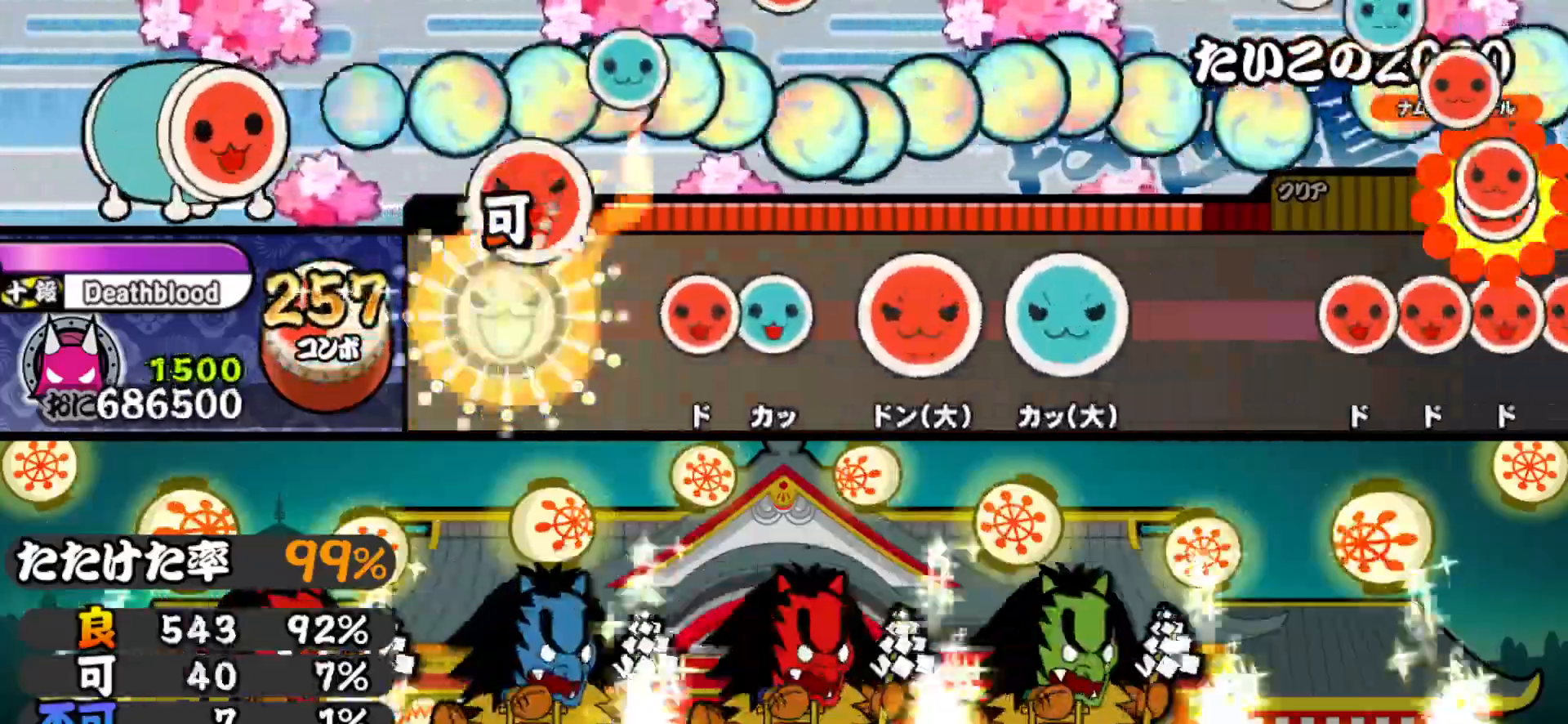
{"buttons": ["SQUARE"], "right_stick": "center", "events": [[83, "DPAD_RIGHT", "up"], [217, "SQUARE", "down"], [283, "DPAD_UP", "down"], [283, "SQUARE", "up"], [383, "DPAD_UP", "up"], [400, "SQUARE", "down"]]}
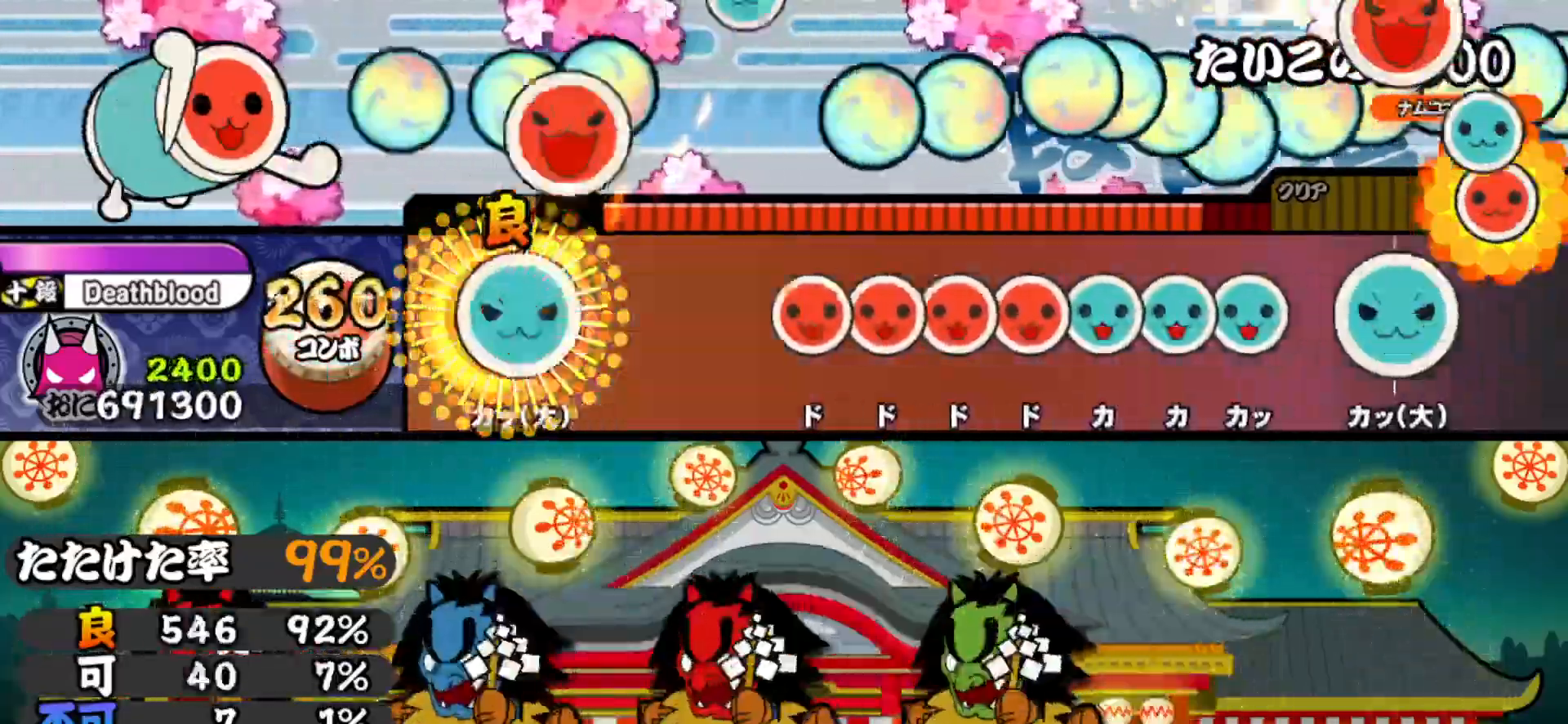
{"buttons": ["DPAD_RIGHT"], "right_stick": "center", "events": [[33, "SQUARE", "up"], [50, "DPAD_UP", "down"], [150, "DPAD_UP", "up"], [300, "SQUARE", "down"], [350, "DPAD_RIGHT", "down"], [350, "SQUARE", "up"], [417, "DPAD_RIGHT", "up"], [417, "SQUARE", "down"], [483, "DPAD_RIGHT", "down"], [483, "SQUARE", "up"]]}
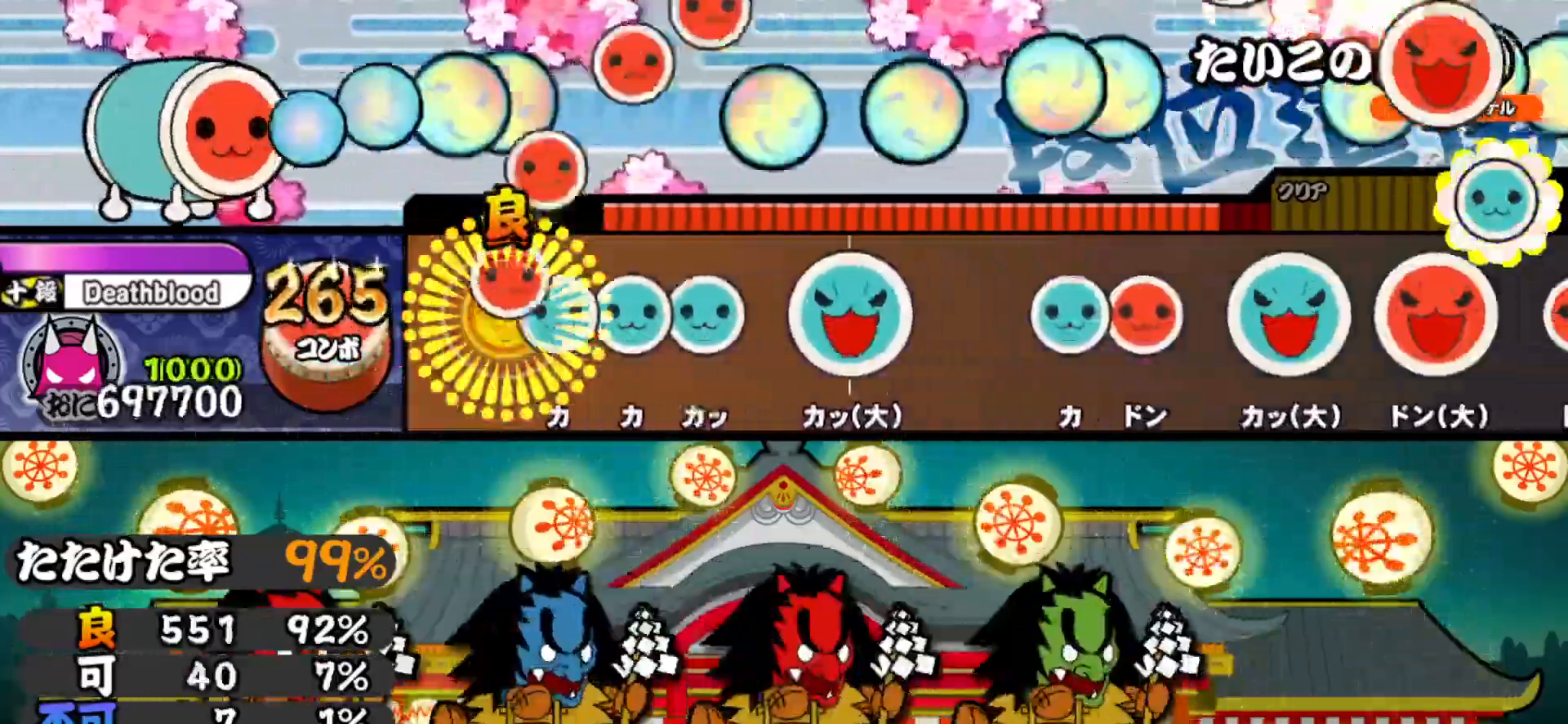
{"buttons": [], "right_stick": "center", "events": [[67, "DPAD_RIGHT", "up"], [67, "TRIANGLE", "down"], [133, "DPAD_UP", "down"], [133, "TRIANGLE", "up"], [200, "DPAD_UP", "up"], [200, "TRIANGLE", "down"], [317, "TRIANGLE", "up"], [350, "DPAD_UP", "down"], [467, "DPAD_UP", "up"]]}
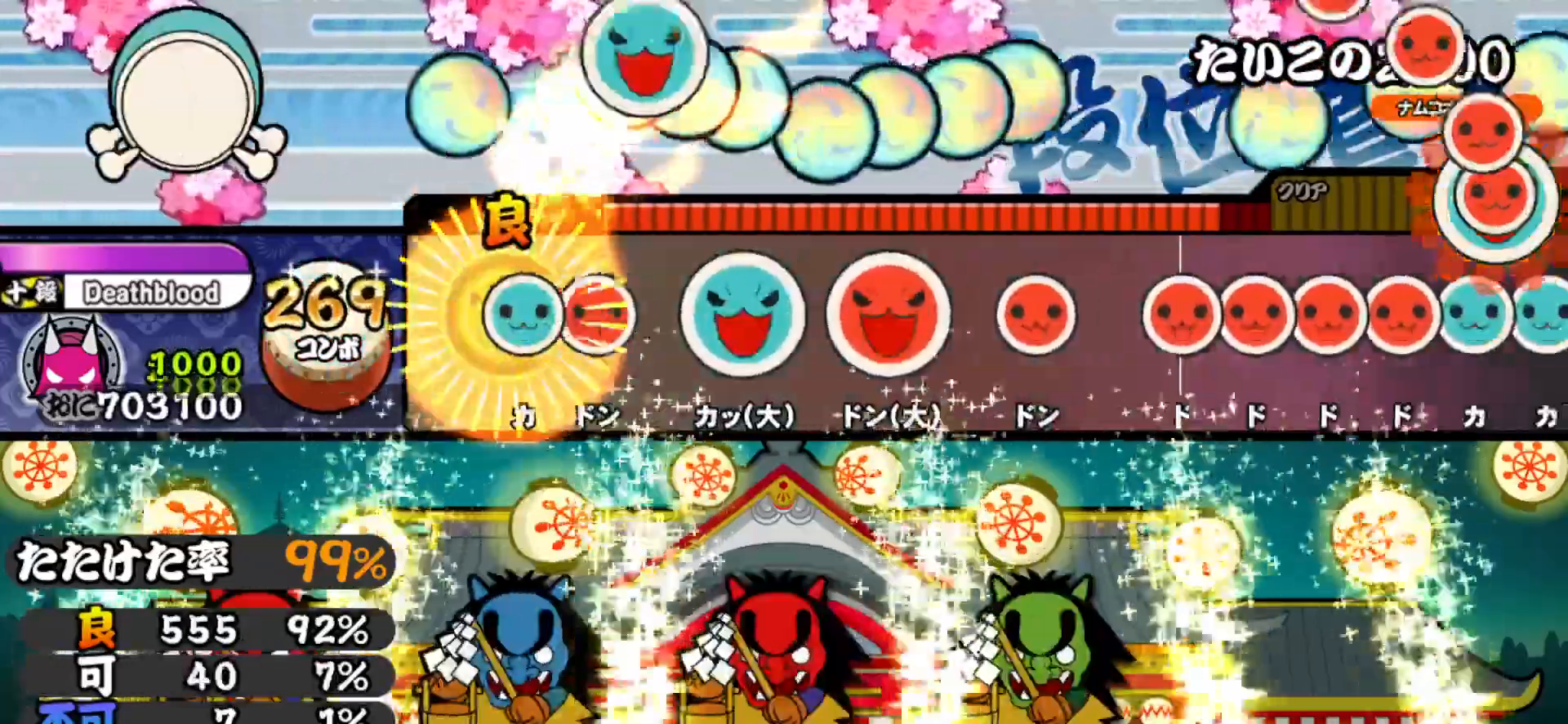
{"buttons": ["SQUARE"], "right_stick": "center", "events": [[50, "TRIANGLE", "down"], [133, "DPAD_RIGHT", "down"], [133, "TRIANGLE", "up"], [233, "DPAD_RIGHT", "up"], [250, "TRIANGLE", "down"], [350, "TRIANGLE", "up"], [367, "DPAD_RIGHT", "down"], [450, "DPAD_RIGHT", "up"], [483, "SQUARE", "down"]]}
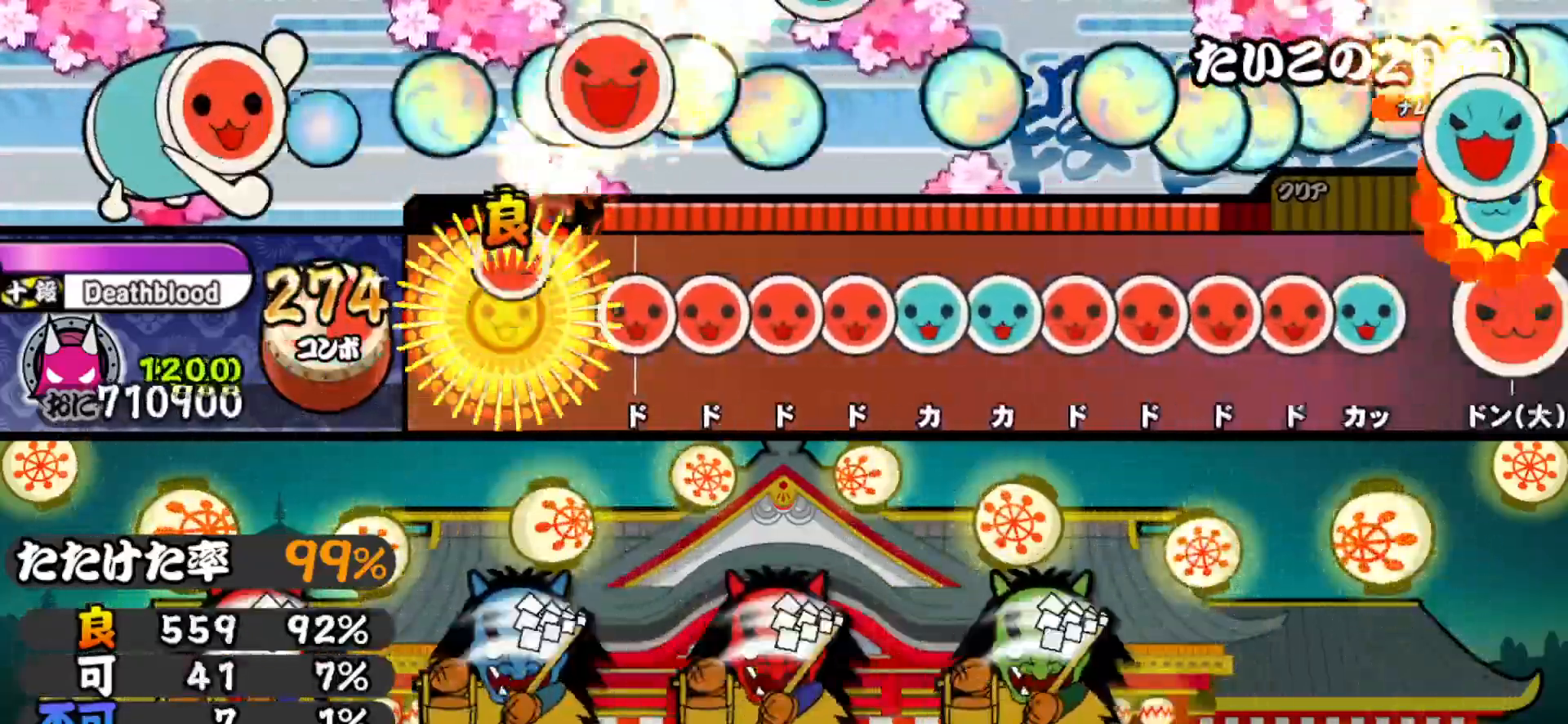
{"buttons": ["DPAD_UP"], "right_stick": "center", "events": [[33, "SQUARE", "up"], [100, "SQUARE", "down"], [183, "SQUARE", "up"], [200, "DPAD_RIGHT", "down"], [267, "DPAD_RIGHT", "up"], [267, "SQUARE", "down"], [317, "DPAD_RIGHT", "down"], [317, "SQUARE", "up"], [383, "TRIANGLE", "down"], [400, "DPAD_RIGHT", "up"], [450, "DPAD_UP", "down"], [467, "TRIANGLE", "up"]]}